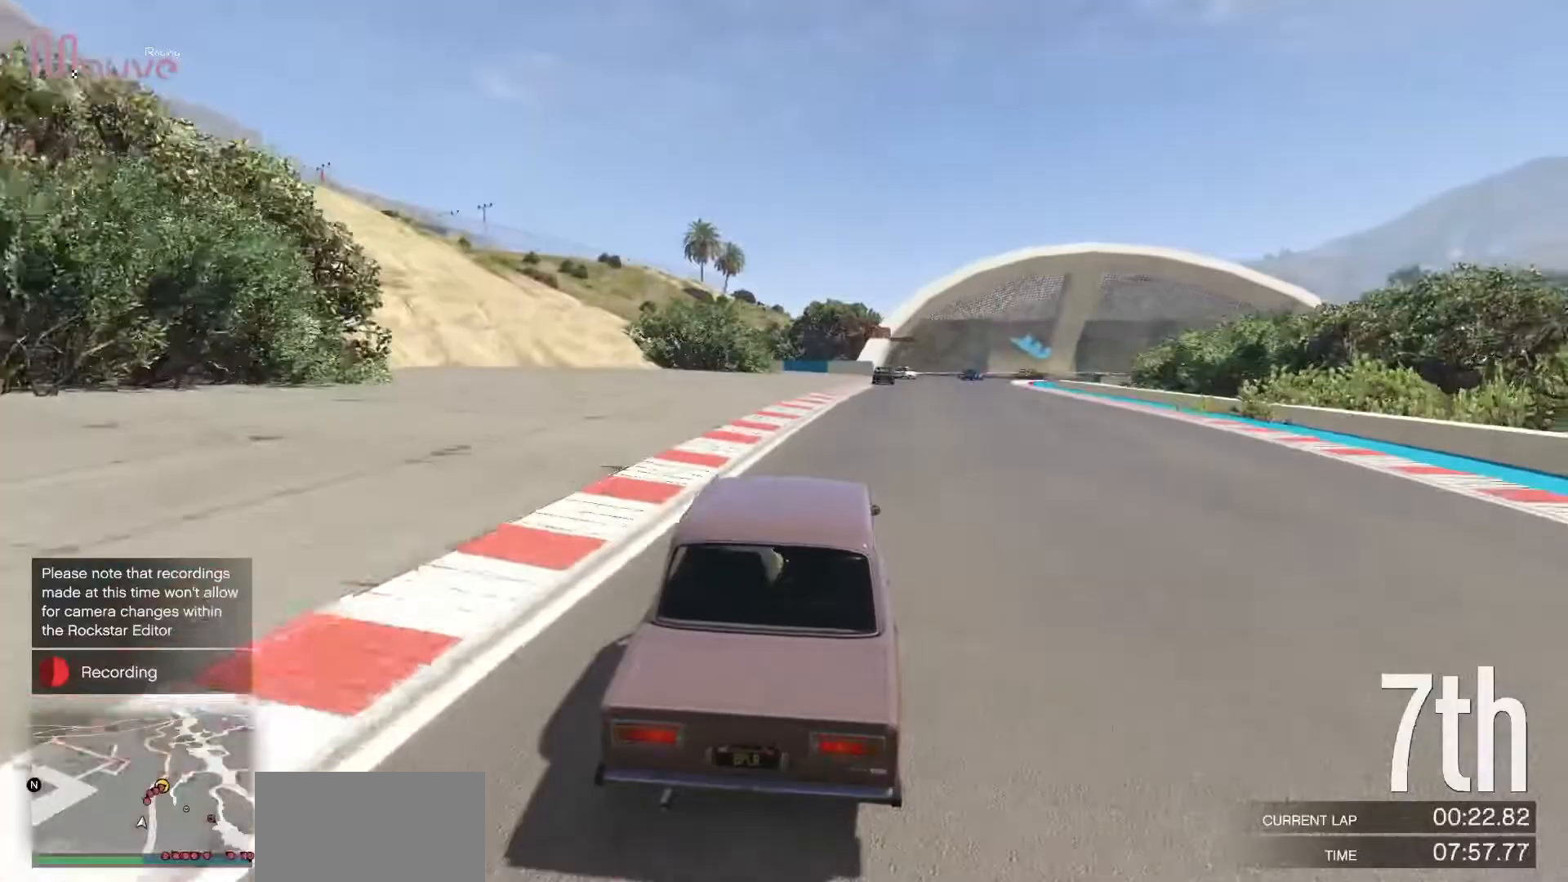
Gameplay with a controller (Xbox layout); each line is a JSON object with the inputs held at the frame after it. "events" lists button and stick changes between this image and that frame as [ms after this image, input, new state], when the widget could be followed in between. Not read: DPAD_DOWN DPAD_LEFT DPAD_RIGHT DPAD_UP R3 right_stick.
{"buttons": ["R2"], "left_stick": "center", "events": [[367, "left_stick", "right"], [467, "left_stick", "center"]]}
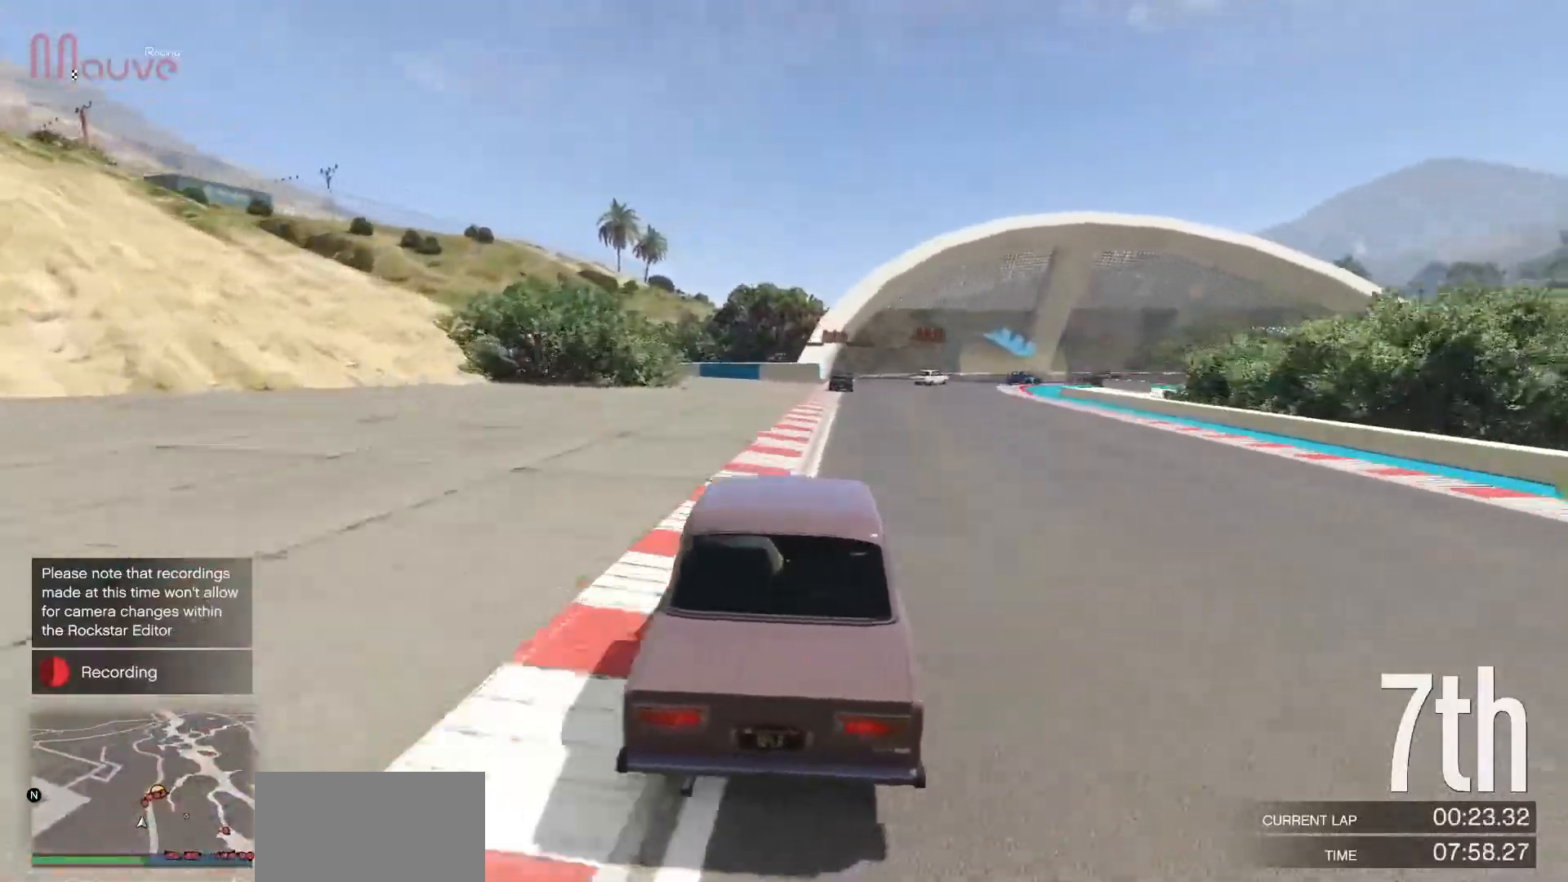
{"buttons": ["L2"], "left_stick": "center", "events": [[433, "L2", "down"], [467, "R2", "up"]]}
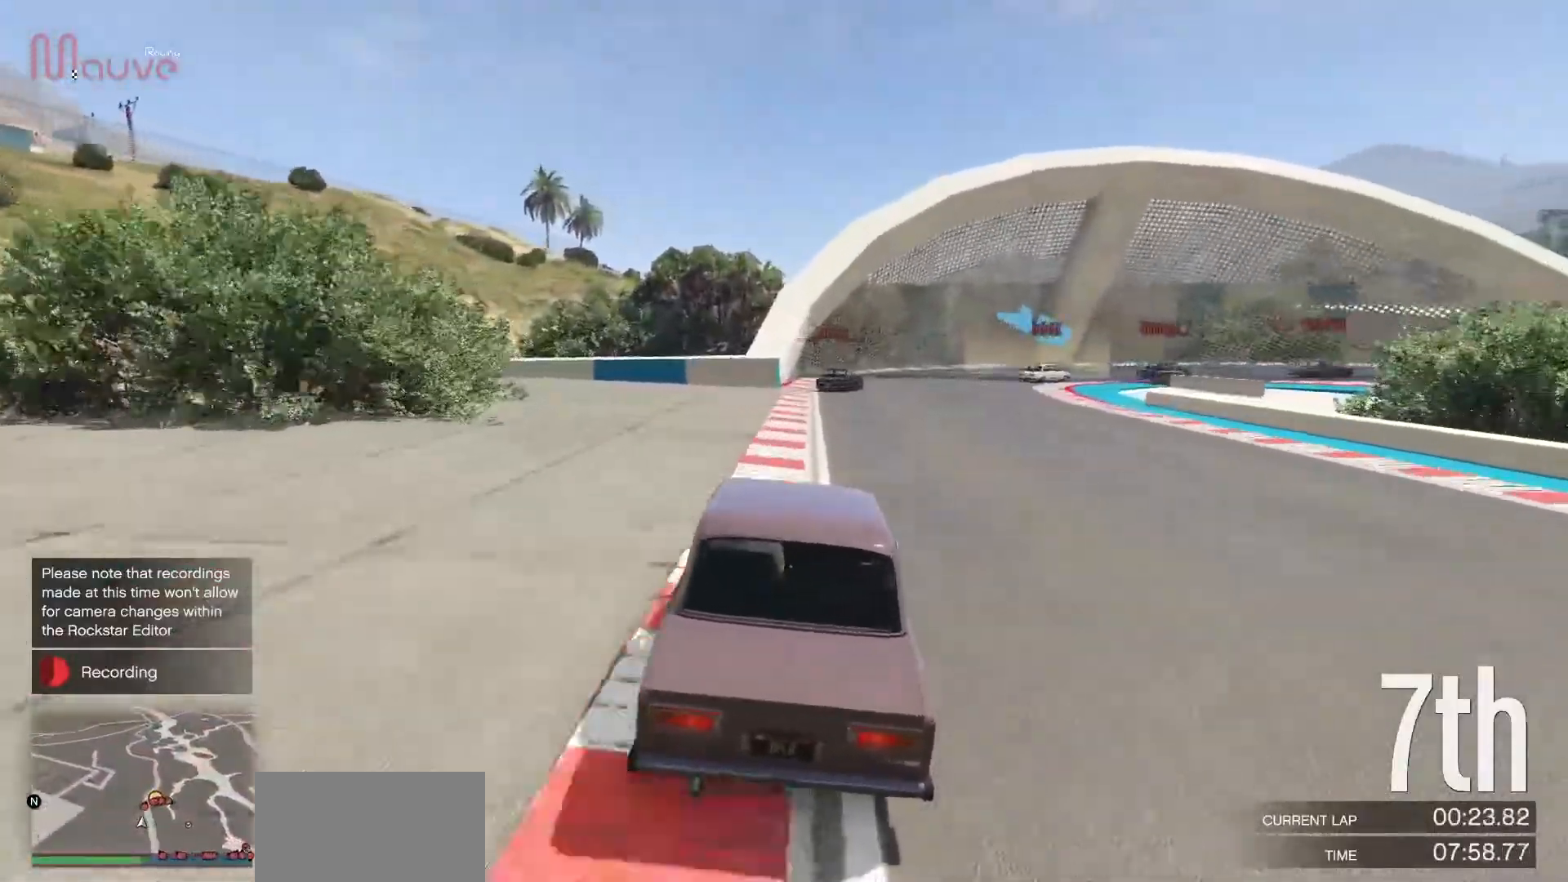
{"buttons": ["L2"], "left_stick": "right", "events": [[450, "left_stick", "right"]]}
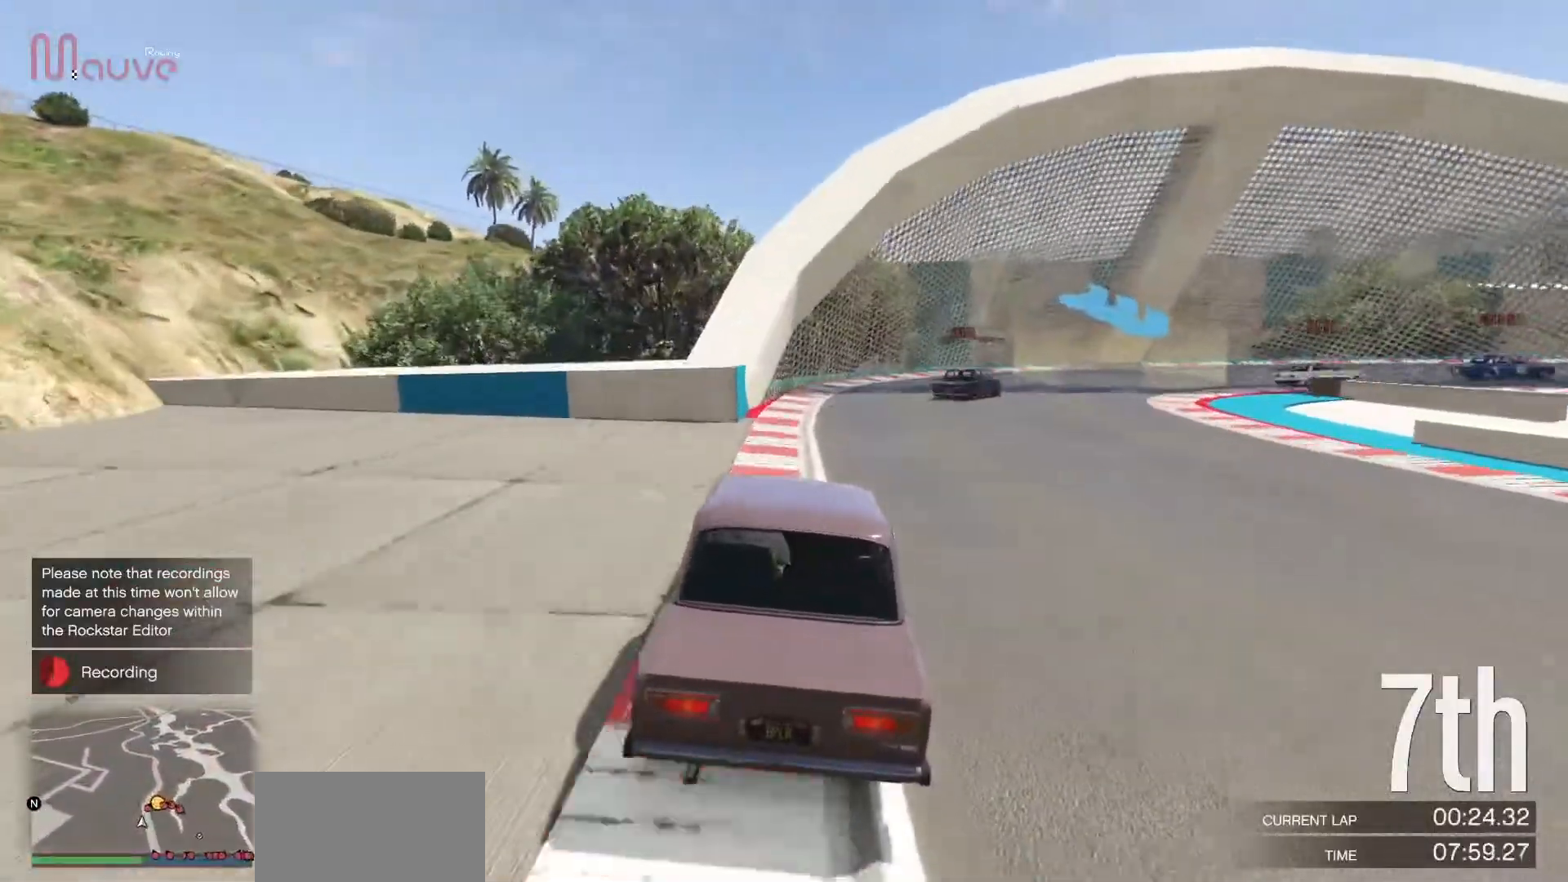
{"buttons": ["L2"], "left_stick": "right", "events": [[117, "left_stick", "center"], [133, "L2", "up"], [200, "left_stick", "right"], [367, "left_stick", "center"], [433, "L2", "down"], [433, "left_stick", "right"]]}
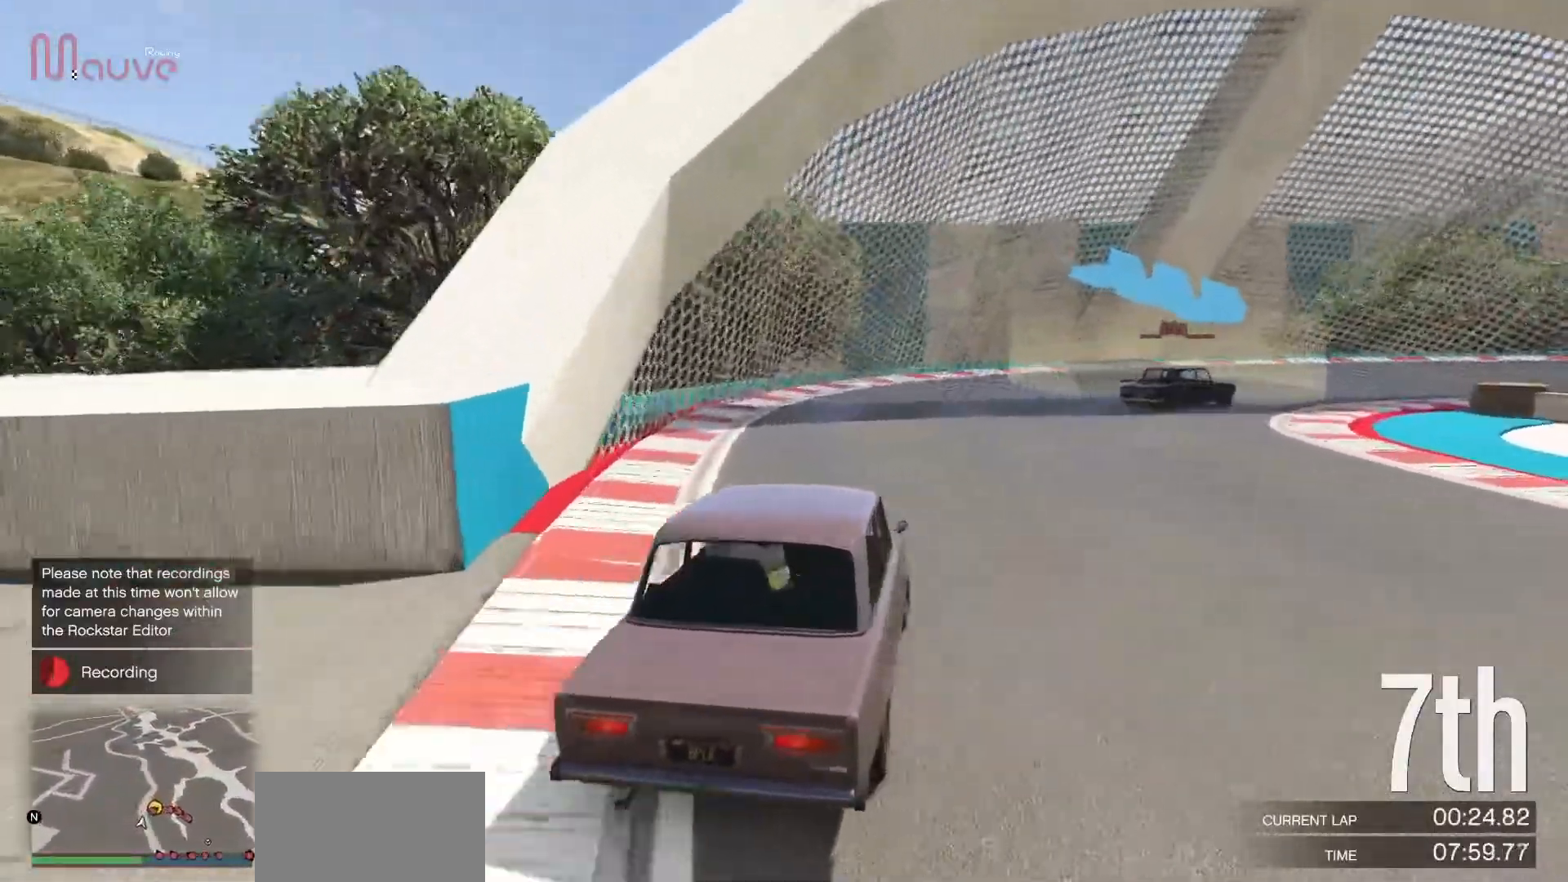
{"buttons": ["R2"], "left_stick": "right", "events": [[50, "L2", "up"], [83, "left_stick", "center"], [133, "left_stick", "right"], [500, "R2", "down"]]}
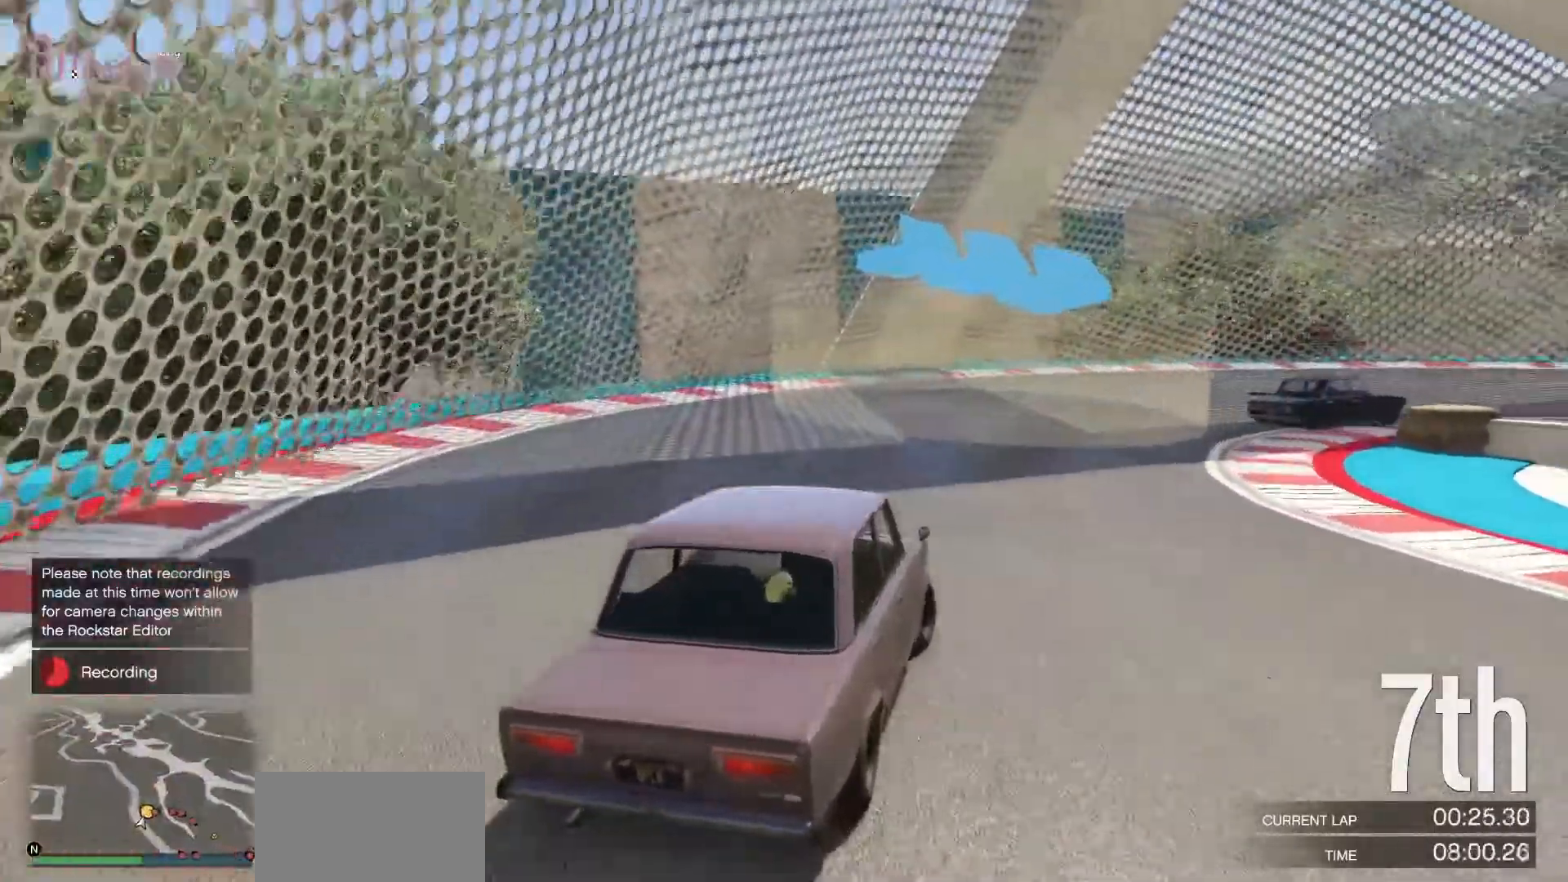
{"buttons": ["R2"], "left_stick": "right", "events": [[50, "left_stick", "center"], [100, "left_stick", "right"], [283, "left_stick", "center"], [350, "left_stick", "right"]]}
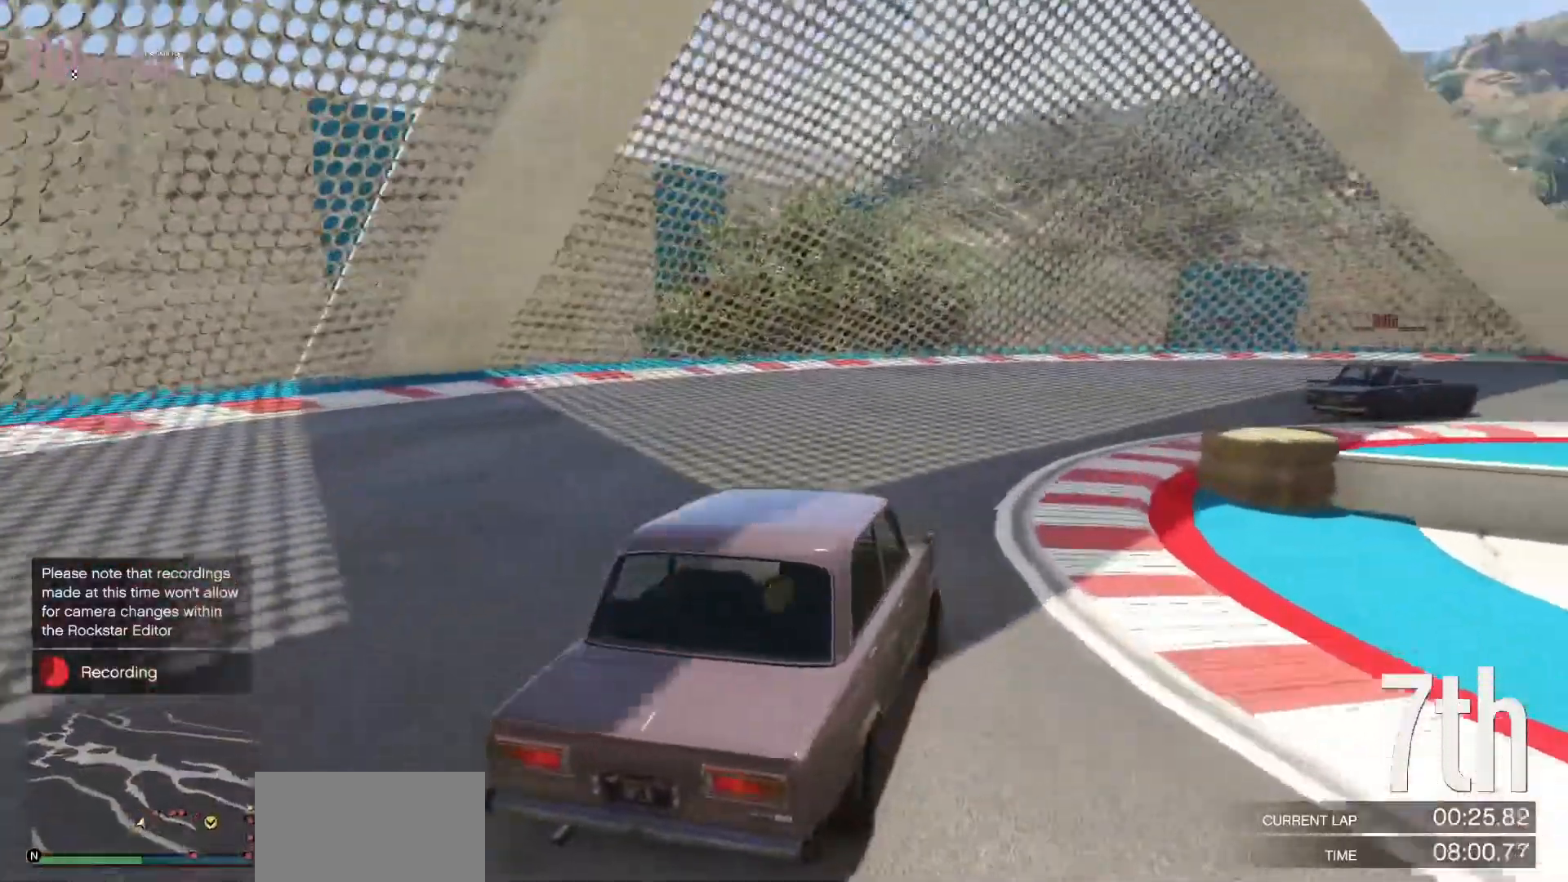
{"buttons": ["R2"], "left_stick": "right", "events": []}
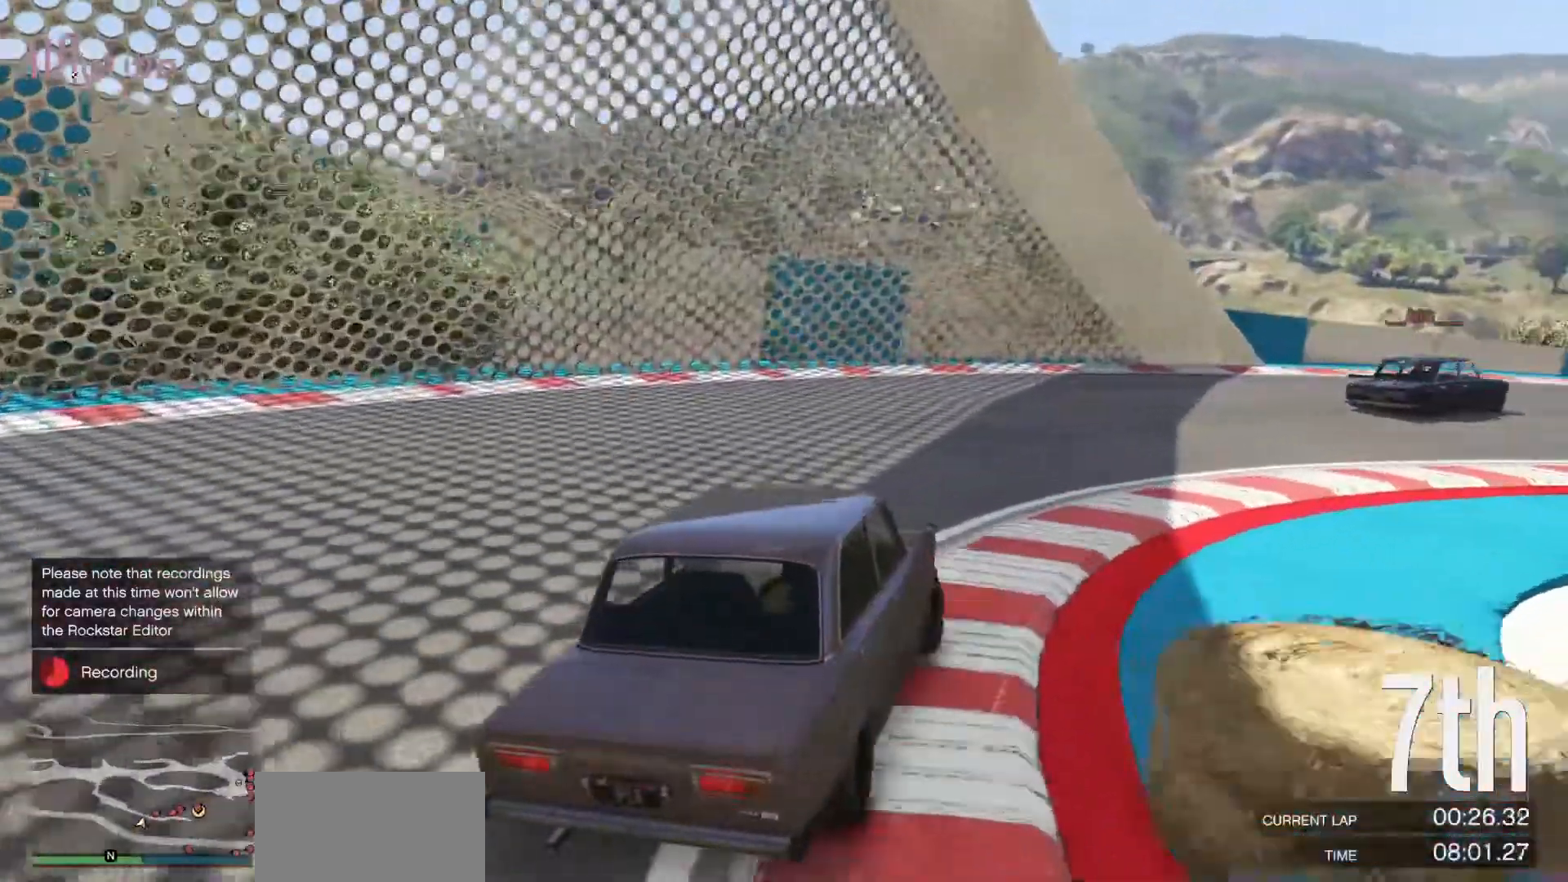
{"buttons": ["R2"], "left_stick": "center", "events": [[217, "left_stick", "center"], [283, "left_stick", "right"], [483, "left_stick", "center"]]}
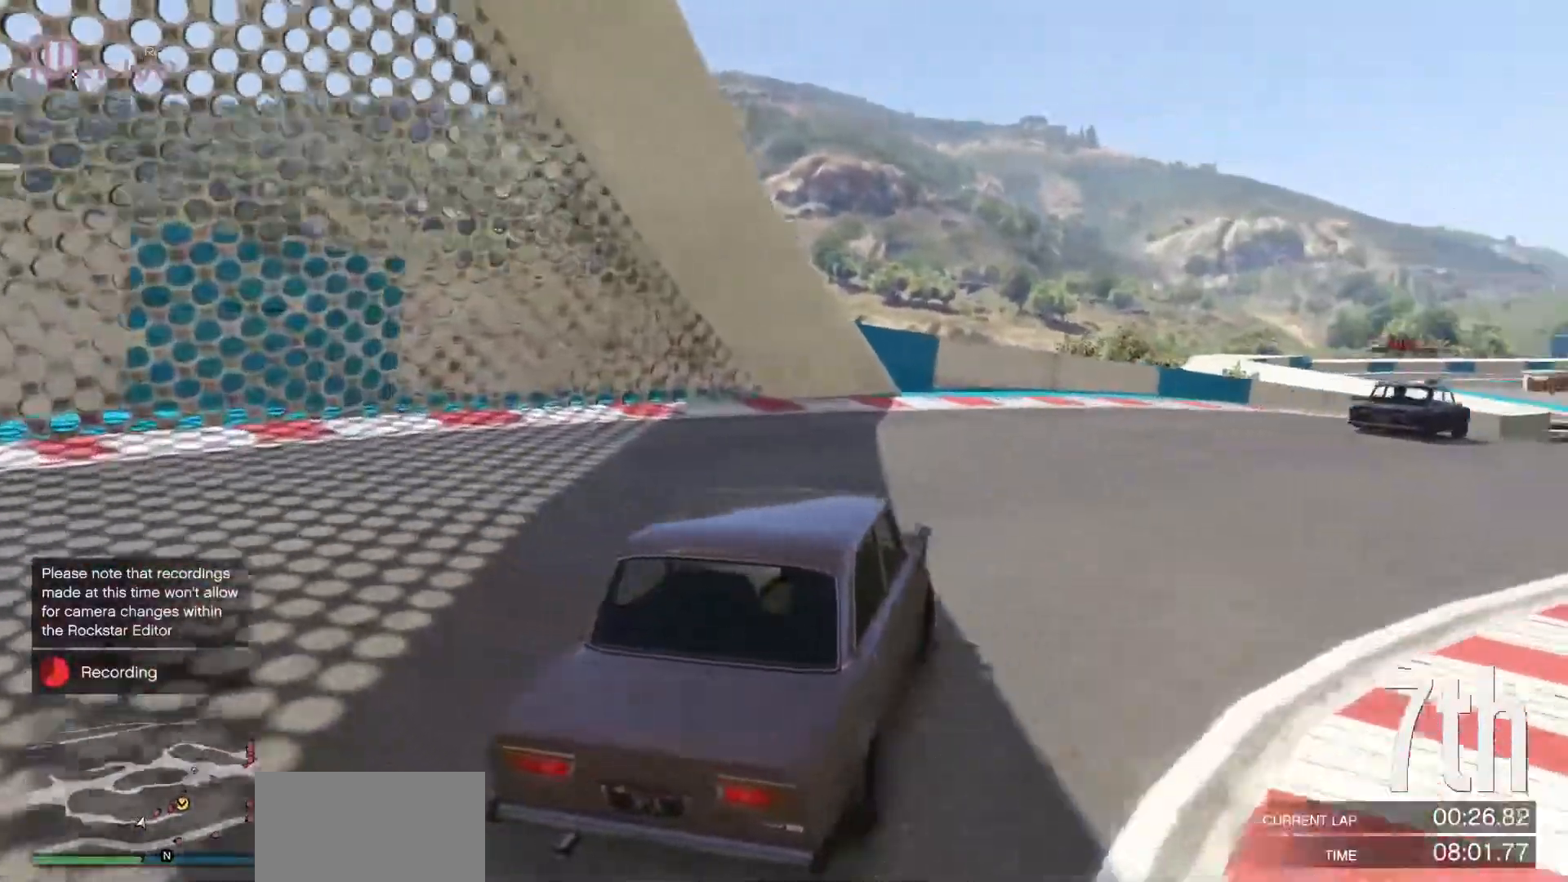
{"buttons": ["R2"], "left_stick": "center", "events": [[33, "left_stick", "right"], [233, "left_stick", "center"], [283, "left_stick", "right"], [467, "left_stick", "center"]]}
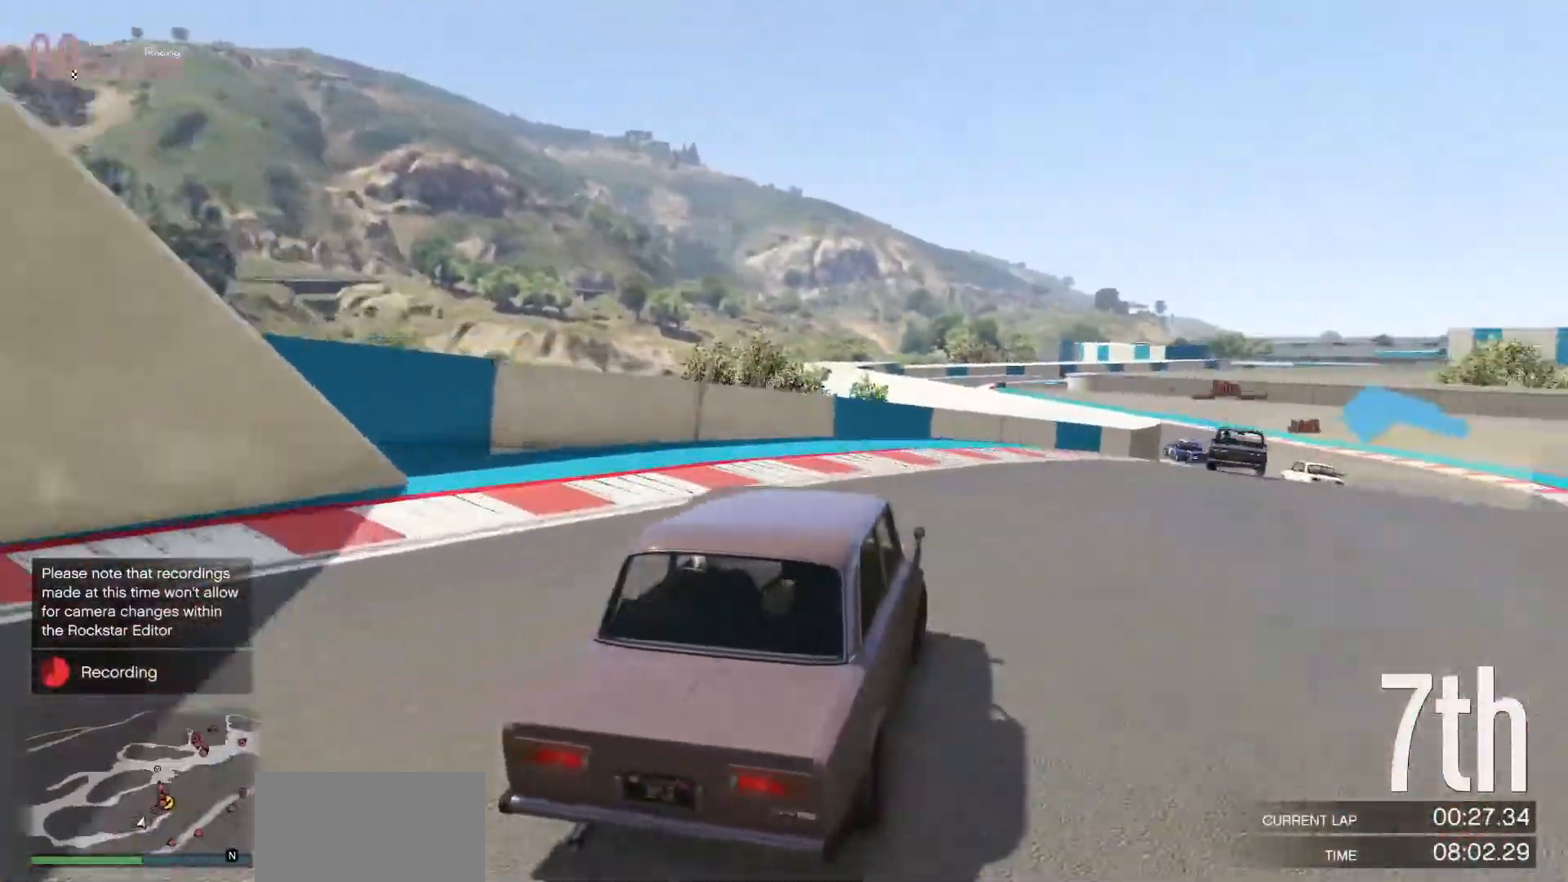
{"buttons": ["R2"], "left_stick": "center", "events": [[33, "left_stick", "right"], [233, "left_stick", "center"], [283, "left_stick", "right"], [450, "left_stick", "center"]]}
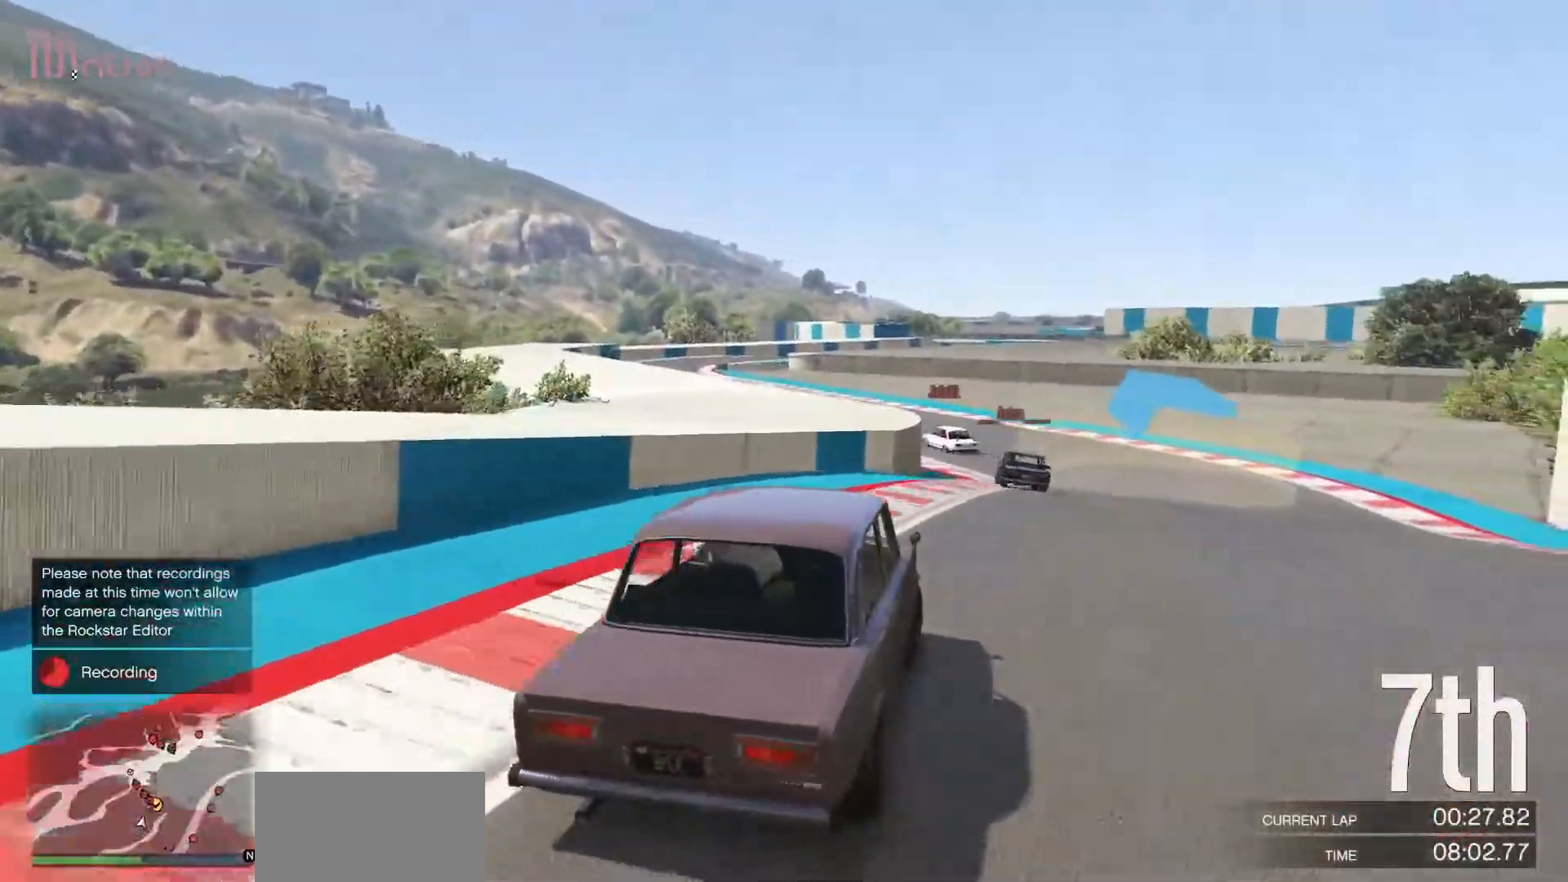
{"buttons": ["R2"], "left_stick": "left", "events": [[117, "left_stick", "right"], [217, "left_stick", "center"], [433, "left_stick", "left"]]}
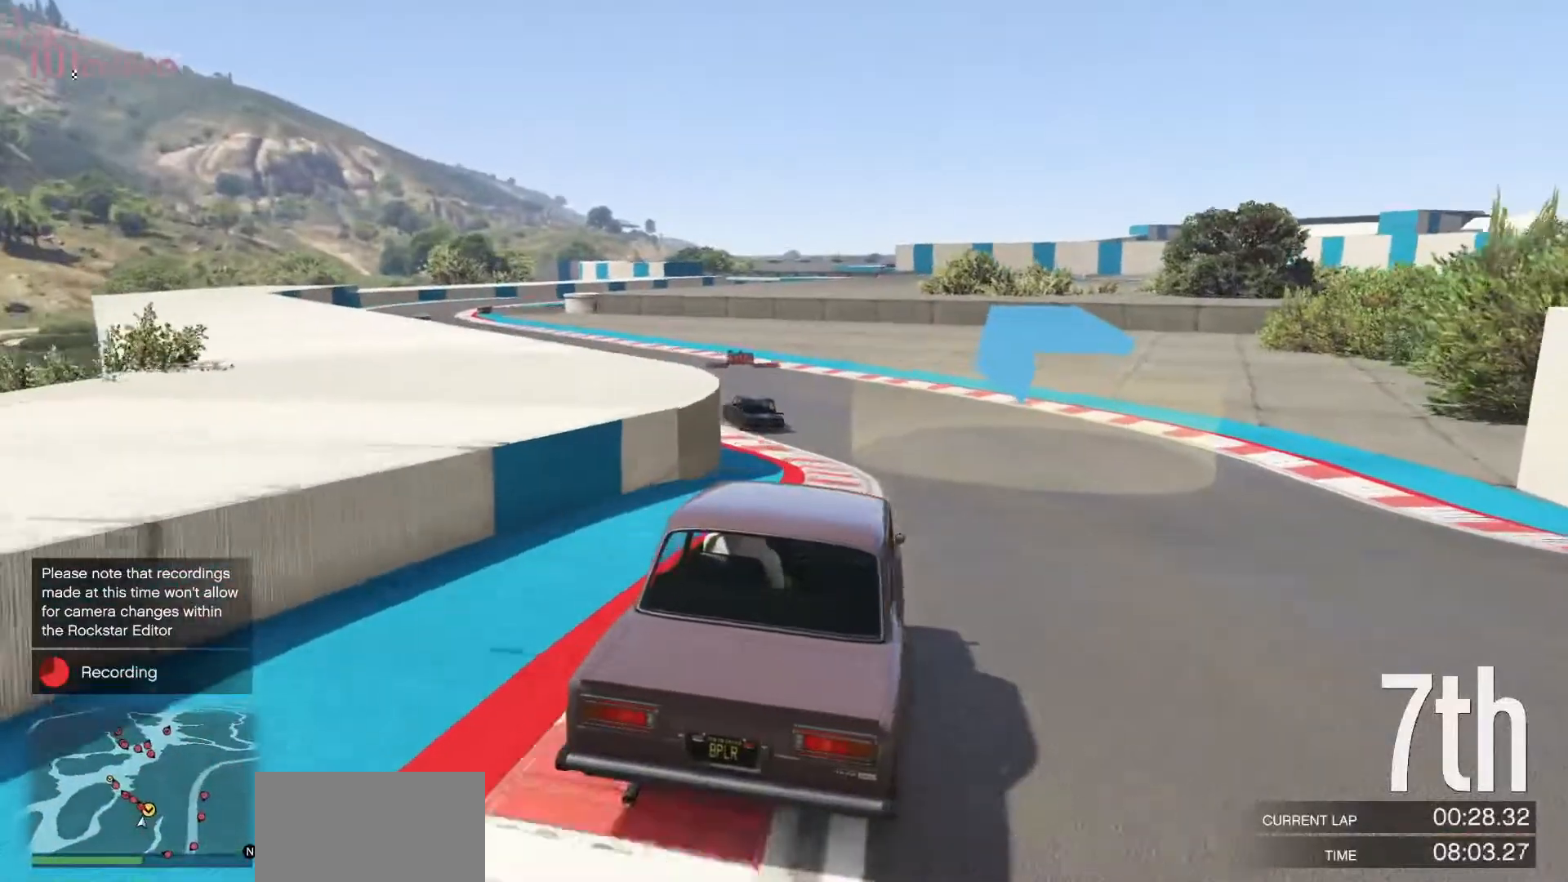
{"buttons": ["R2"], "left_stick": "center", "events": [[100, "left_stick", "center"], [267, "left_stick", "left"], [450, "left_stick", "center"]]}
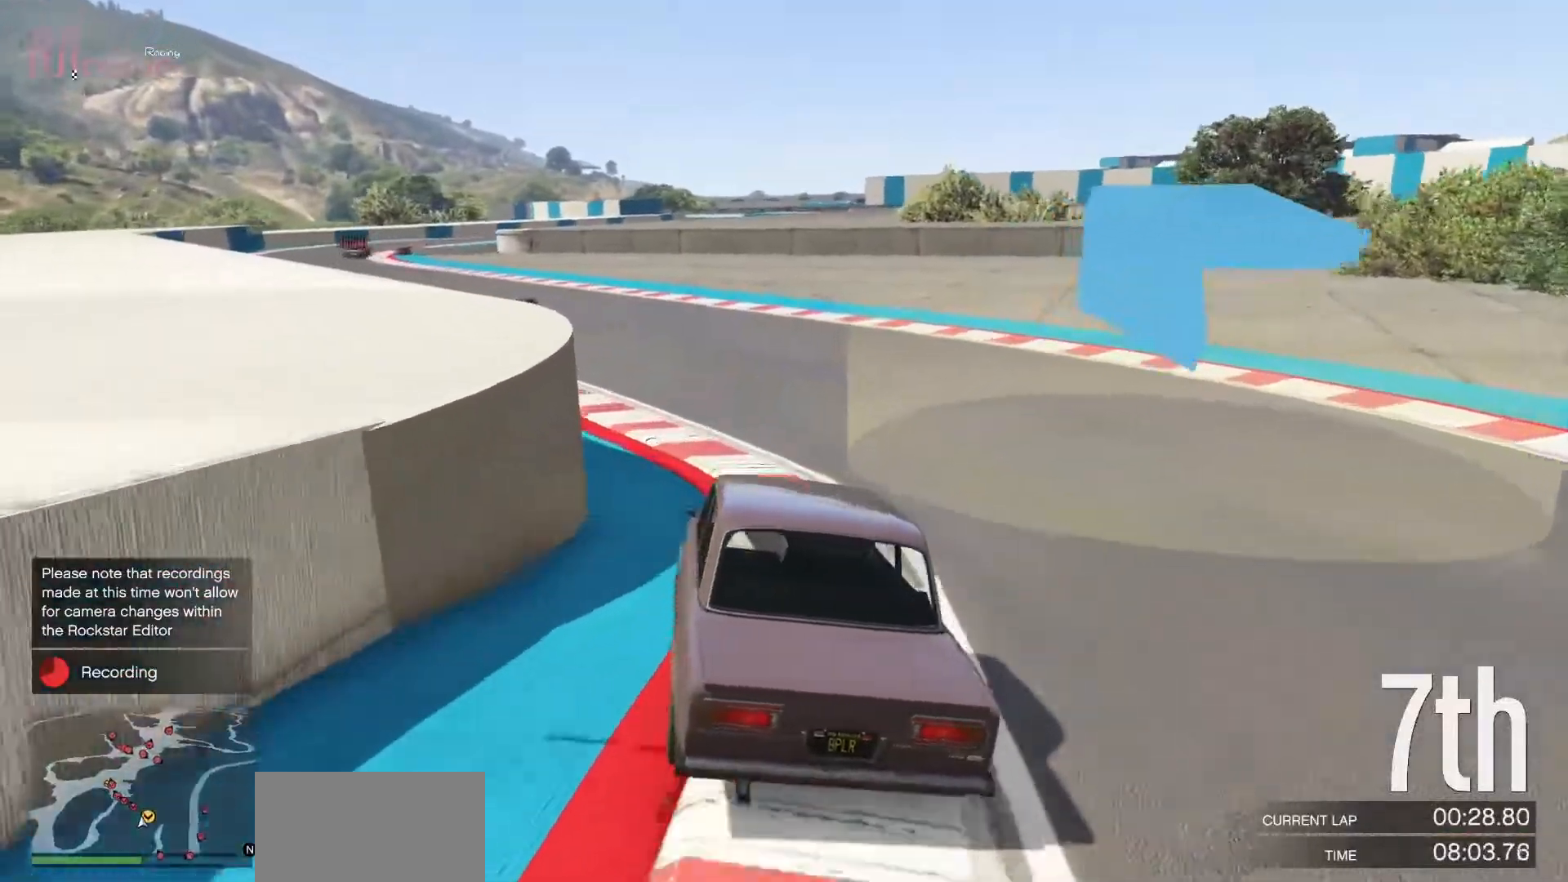
{"buttons": ["R2"], "left_stick": "left", "events": [[150, "left_stick", "left"], [333, "left_stick", "center"], [467, "left_stick", "left"]]}
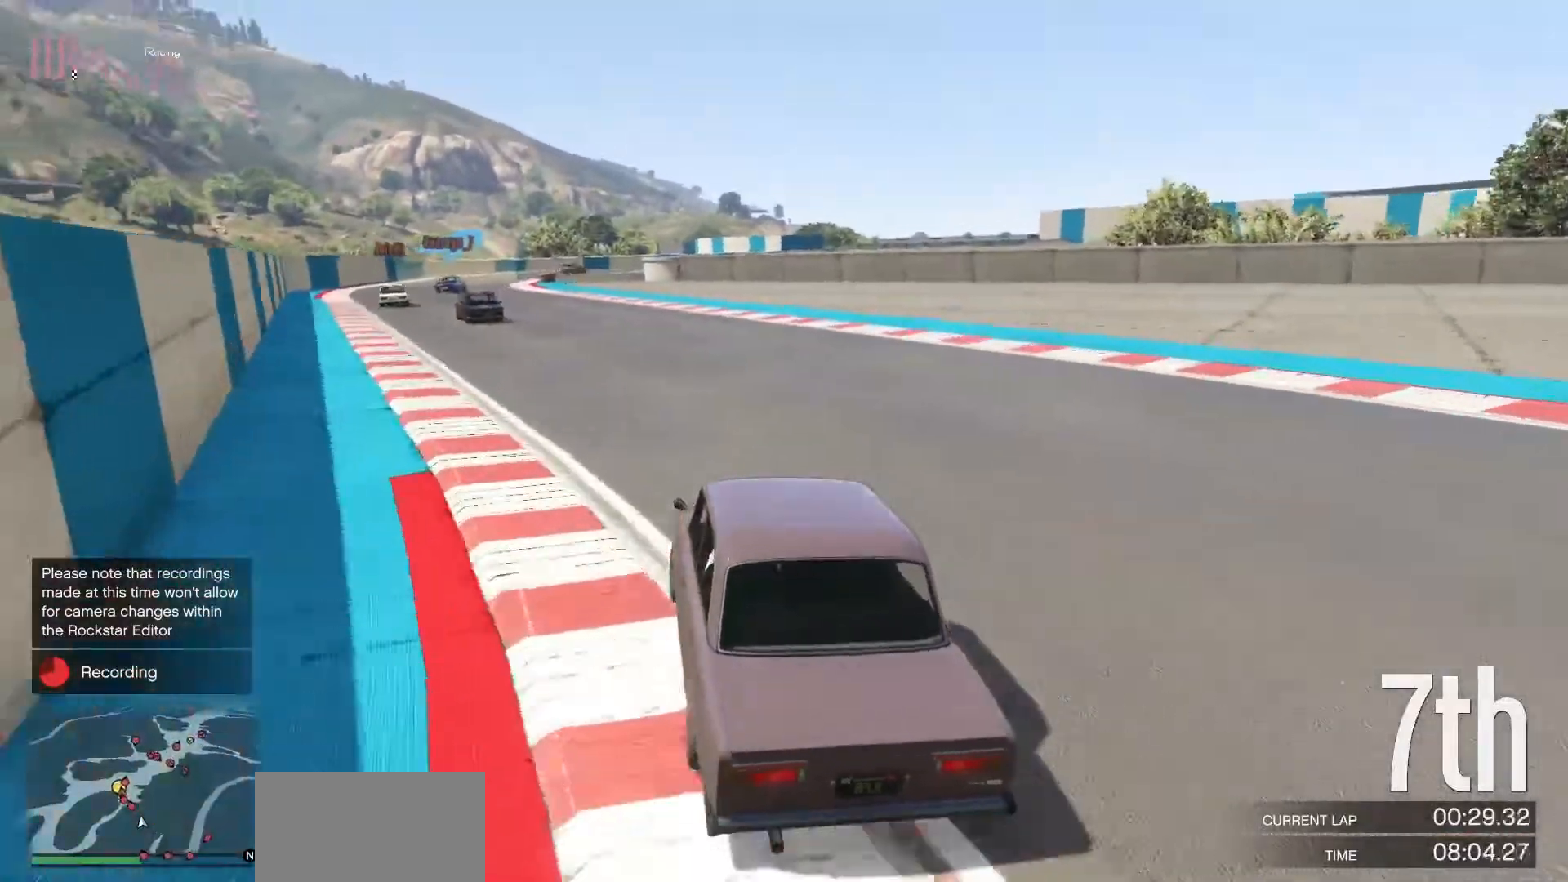
{"buttons": ["R2"], "left_stick": "left", "events": [[100, "left_stick", "center"], [217, "left_stick", "left"], [367, "left_stick", "center"], [483, "left_stick", "left"]]}
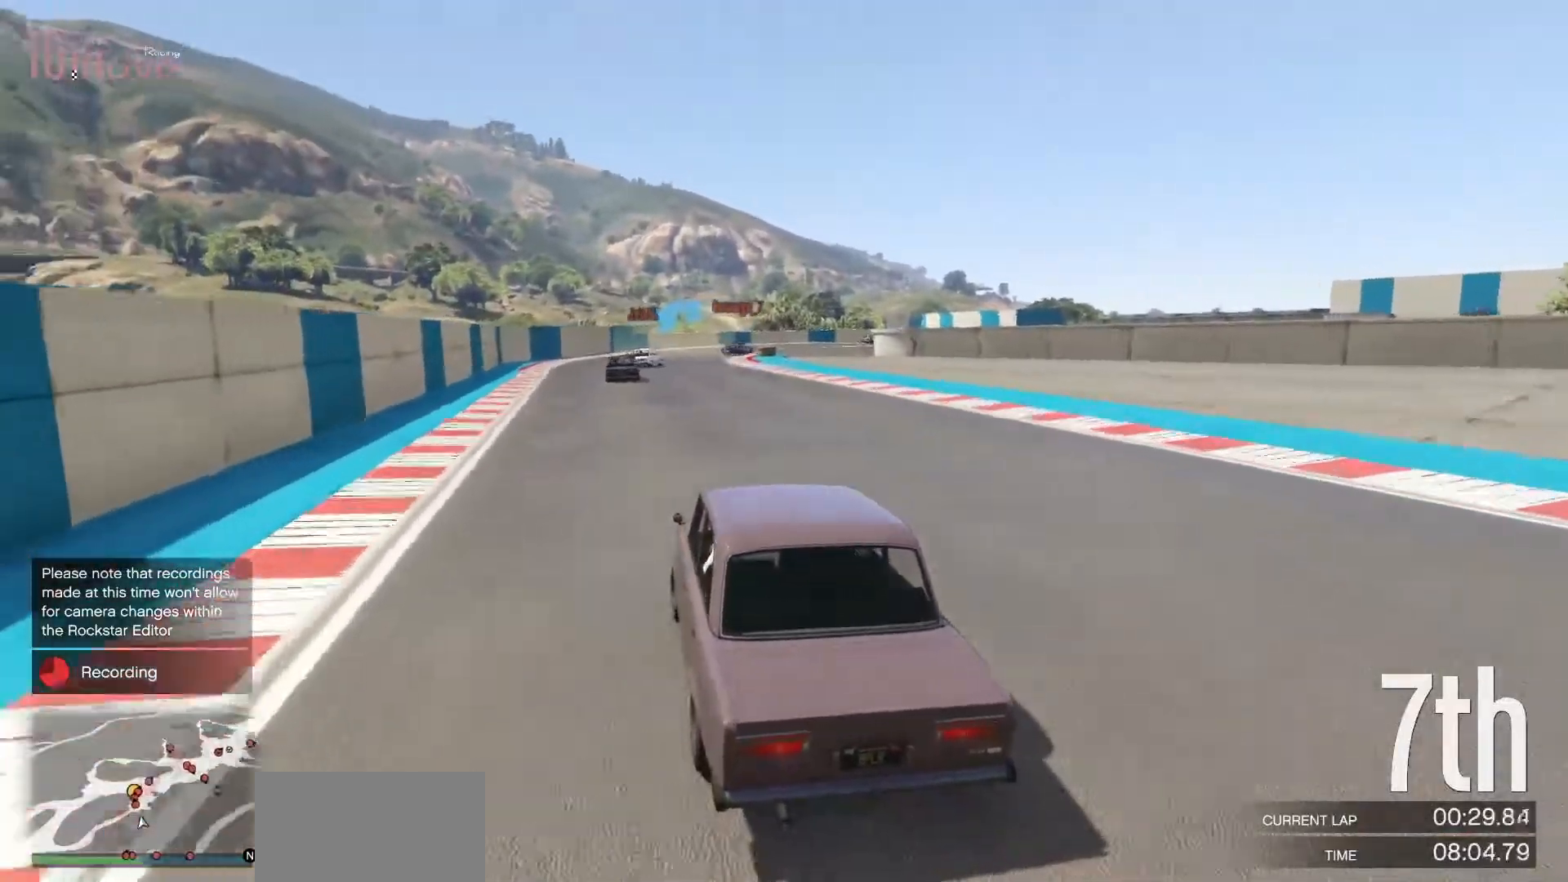
{"buttons": ["R2"], "left_stick": "right", "events": [[150, "left_stick", "center"], [467, "left_stick", "right"]]}
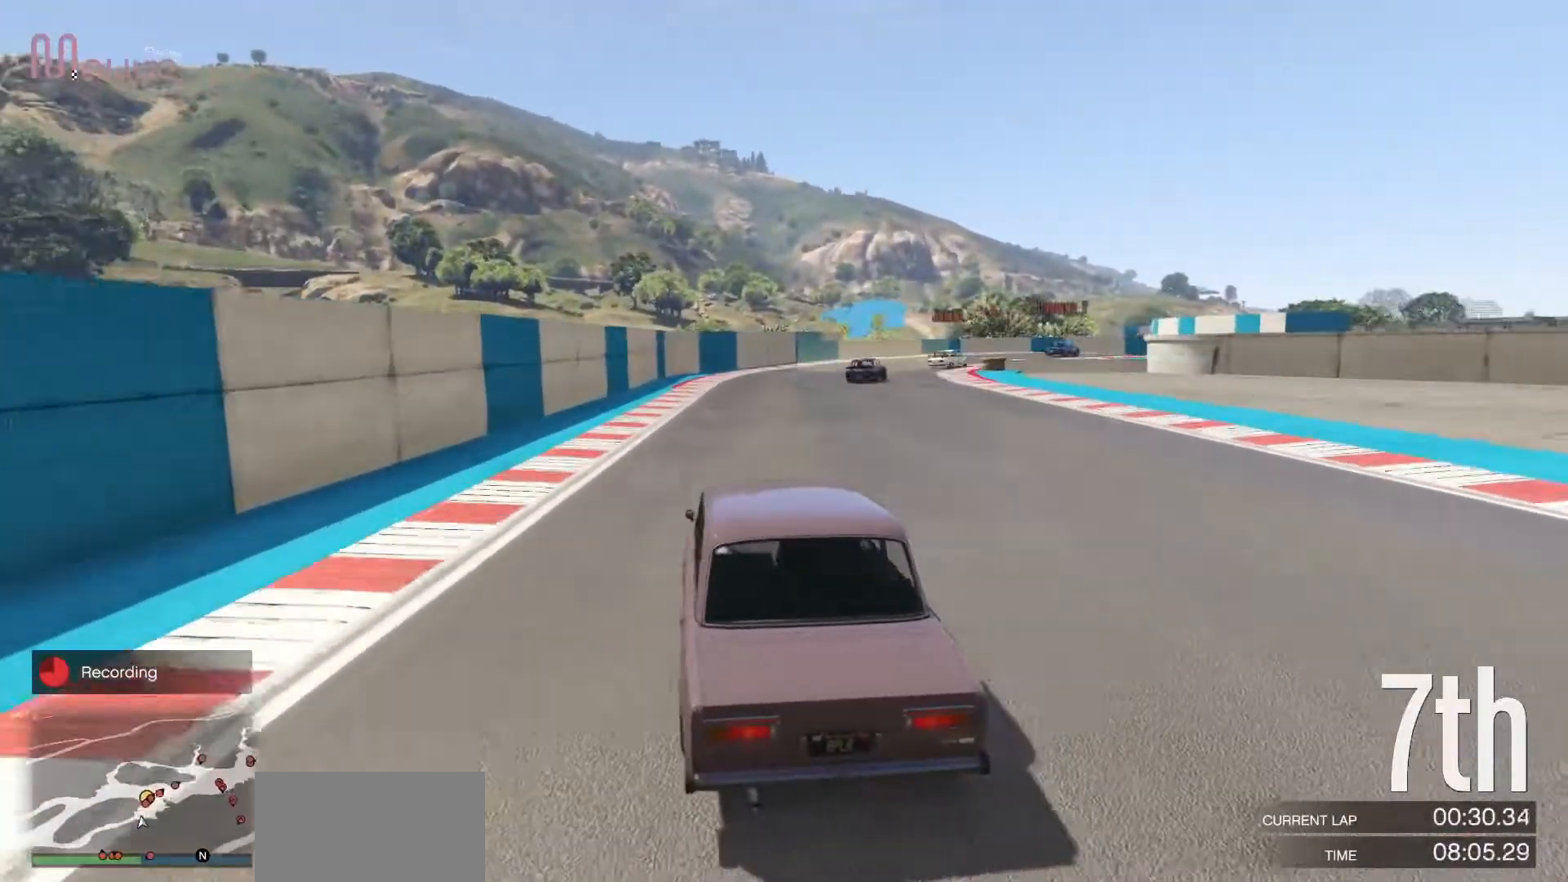
{"buttons": ["R2"], "left_stick": "right", "events": [[150, "left_stick", "center"], [233, "left_stick", "right"], [417, "left_stick", "center"], [500, "left_stick", "right"]]}
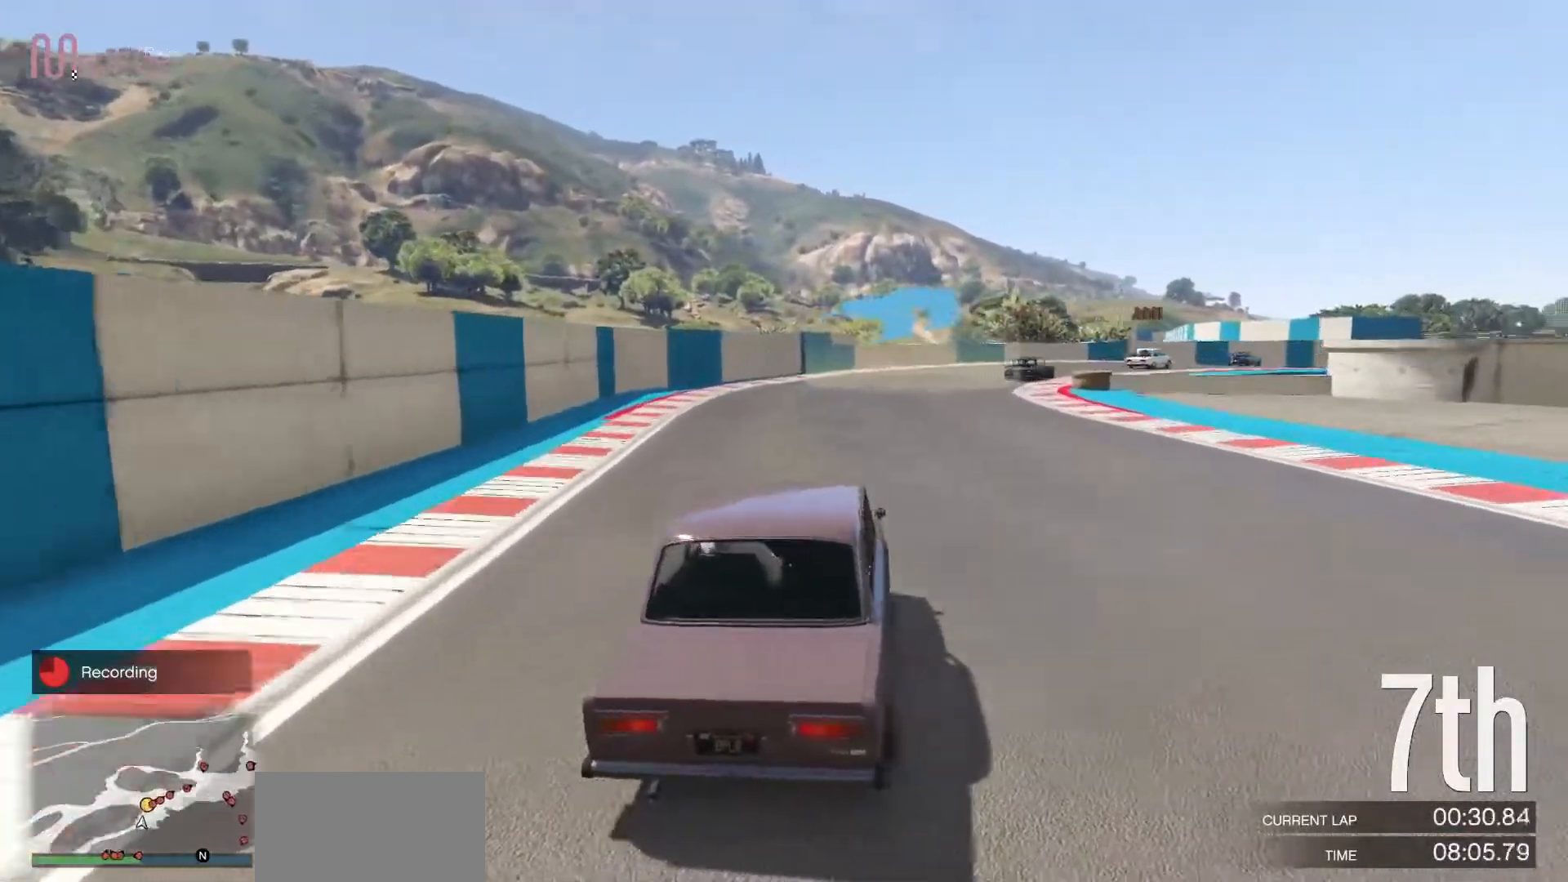
{"buttons": ["R2"], "left_stick": "center", "events": [[150, "left_stick", "center"], [250, "left_stick", "right"], [417, "left_stick", "center"]]}
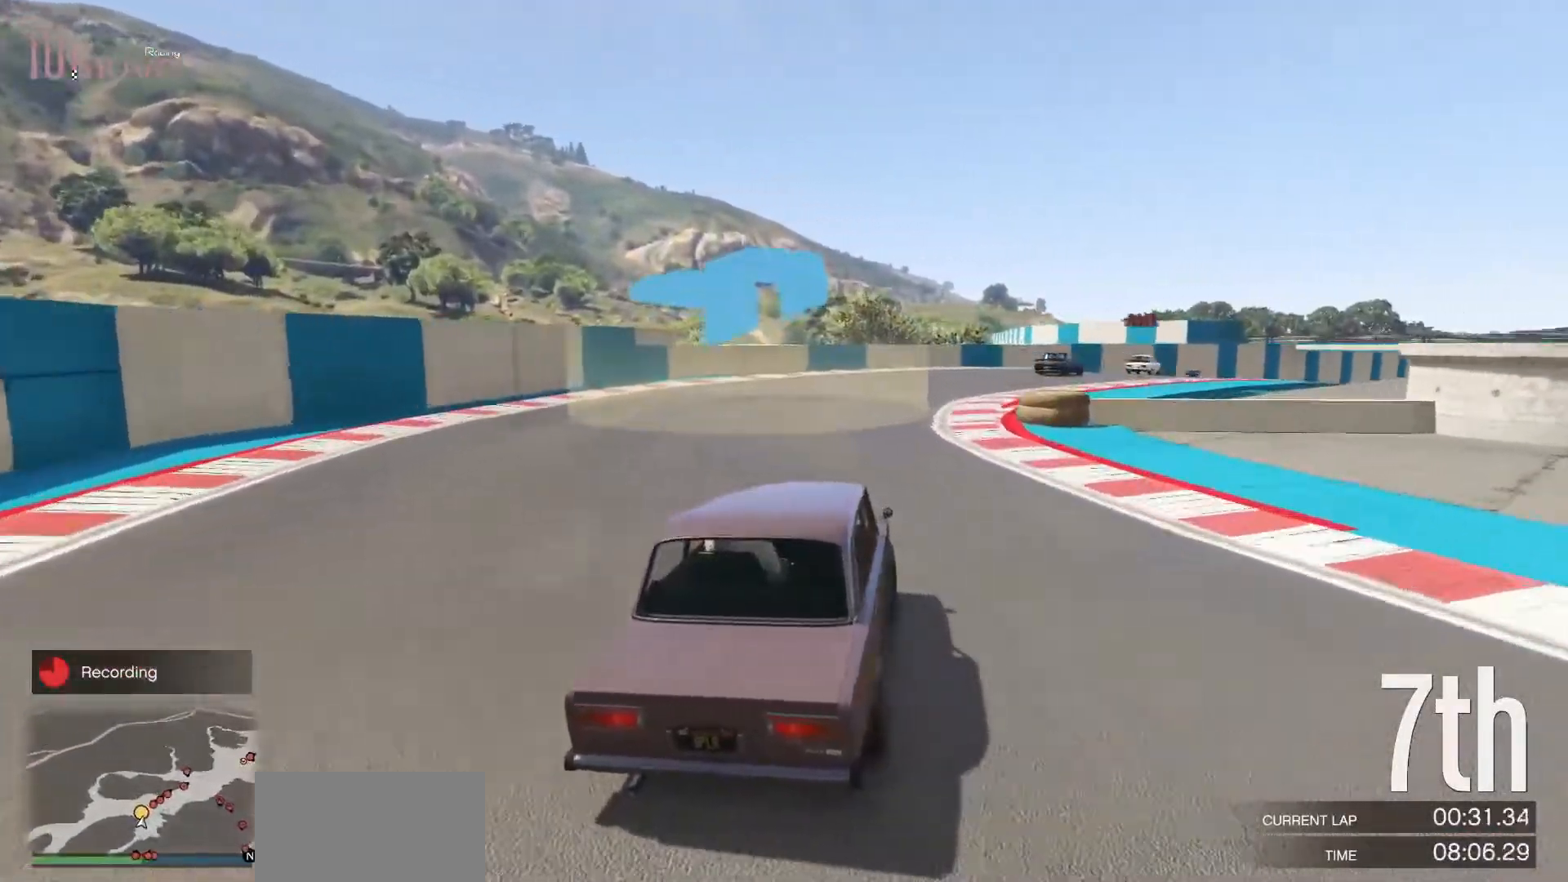
{"buttons": ["R2"], "left_stick": "right", "events": [[17, "left_stick", "right"], [183, "left_stick", "center"], [333, "left_stick", "right"]]}
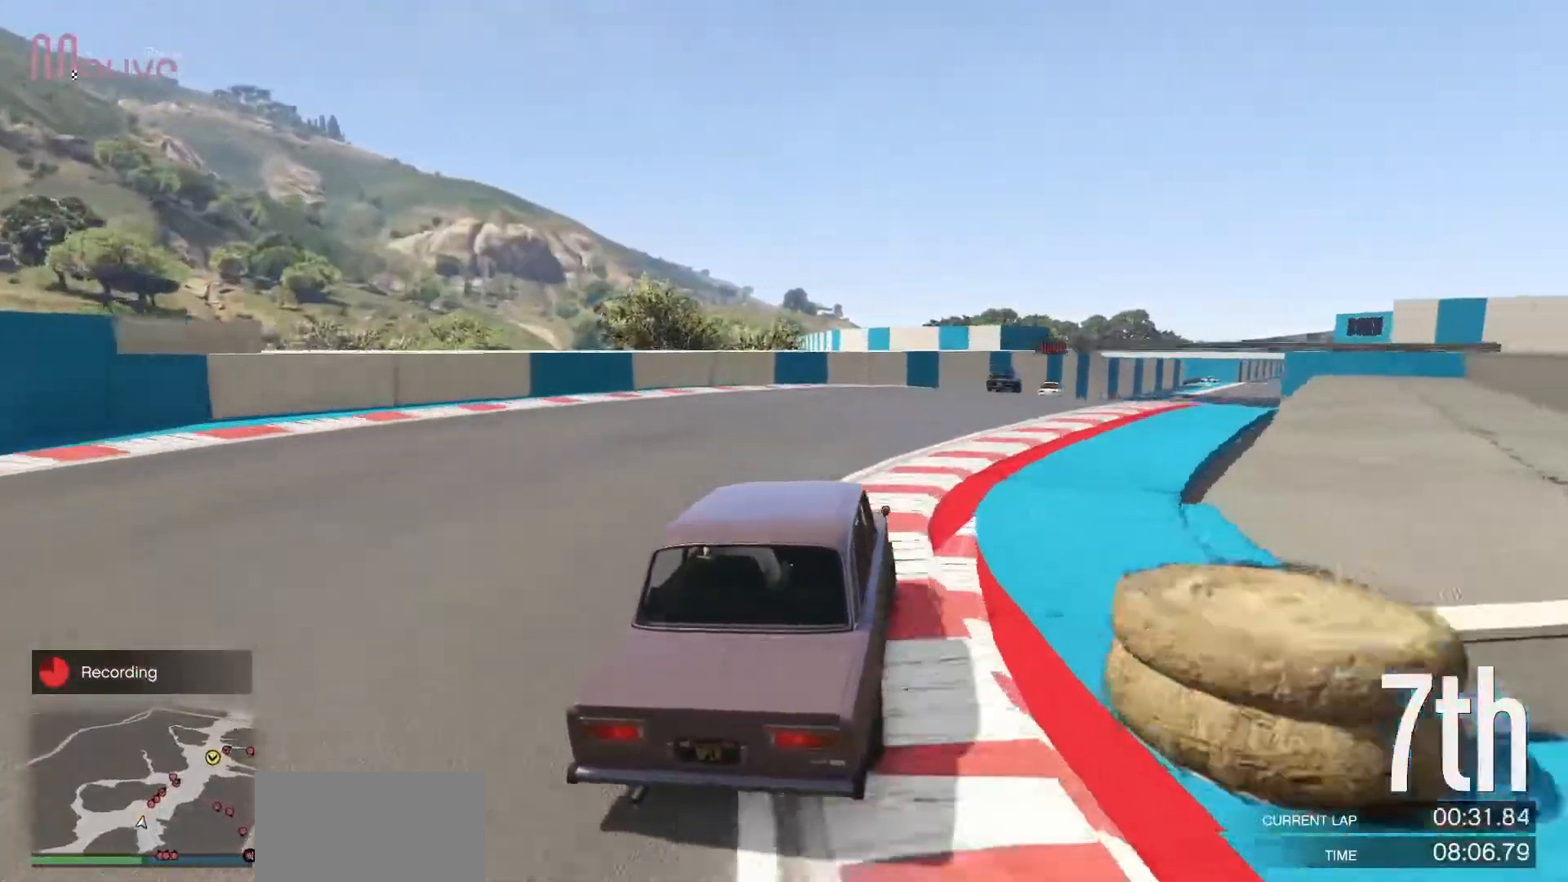
{"buttons": ["R2"], "left_stick": "right", "events": [[17, "left_stick", "center"], [133, "left_stick", "right"], [283, "left_stick", "center"], [433, "left_stick", "right"]]}
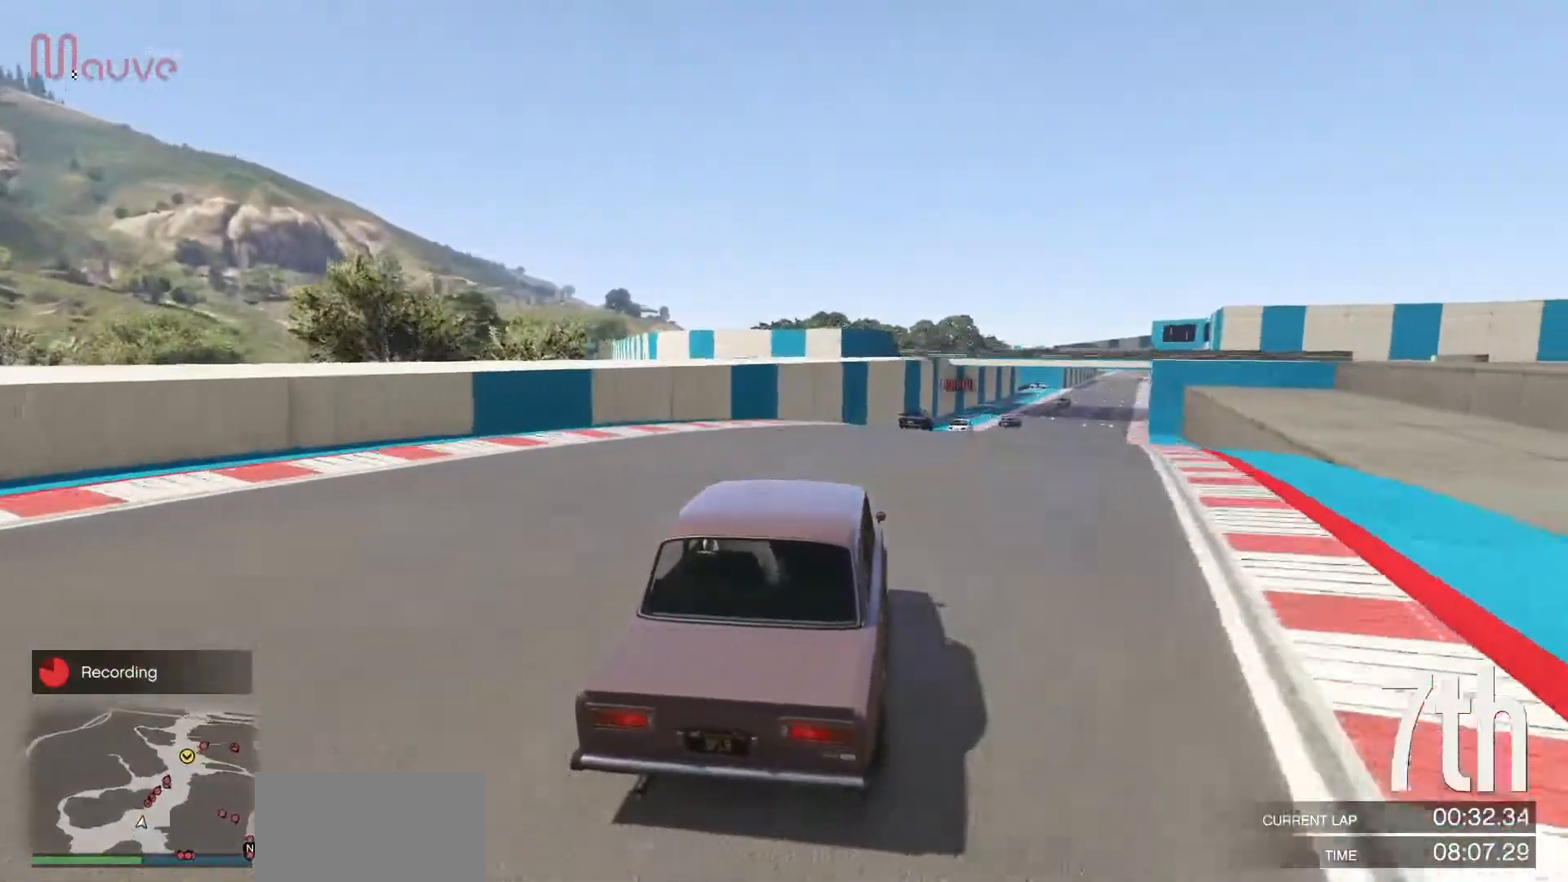
{"buttons": ["R2"], "left_stick": "center", "events": [[83, "left_stick", "center"], [250, "left_stick", "right"], [383, "left_stick", "center"]]}
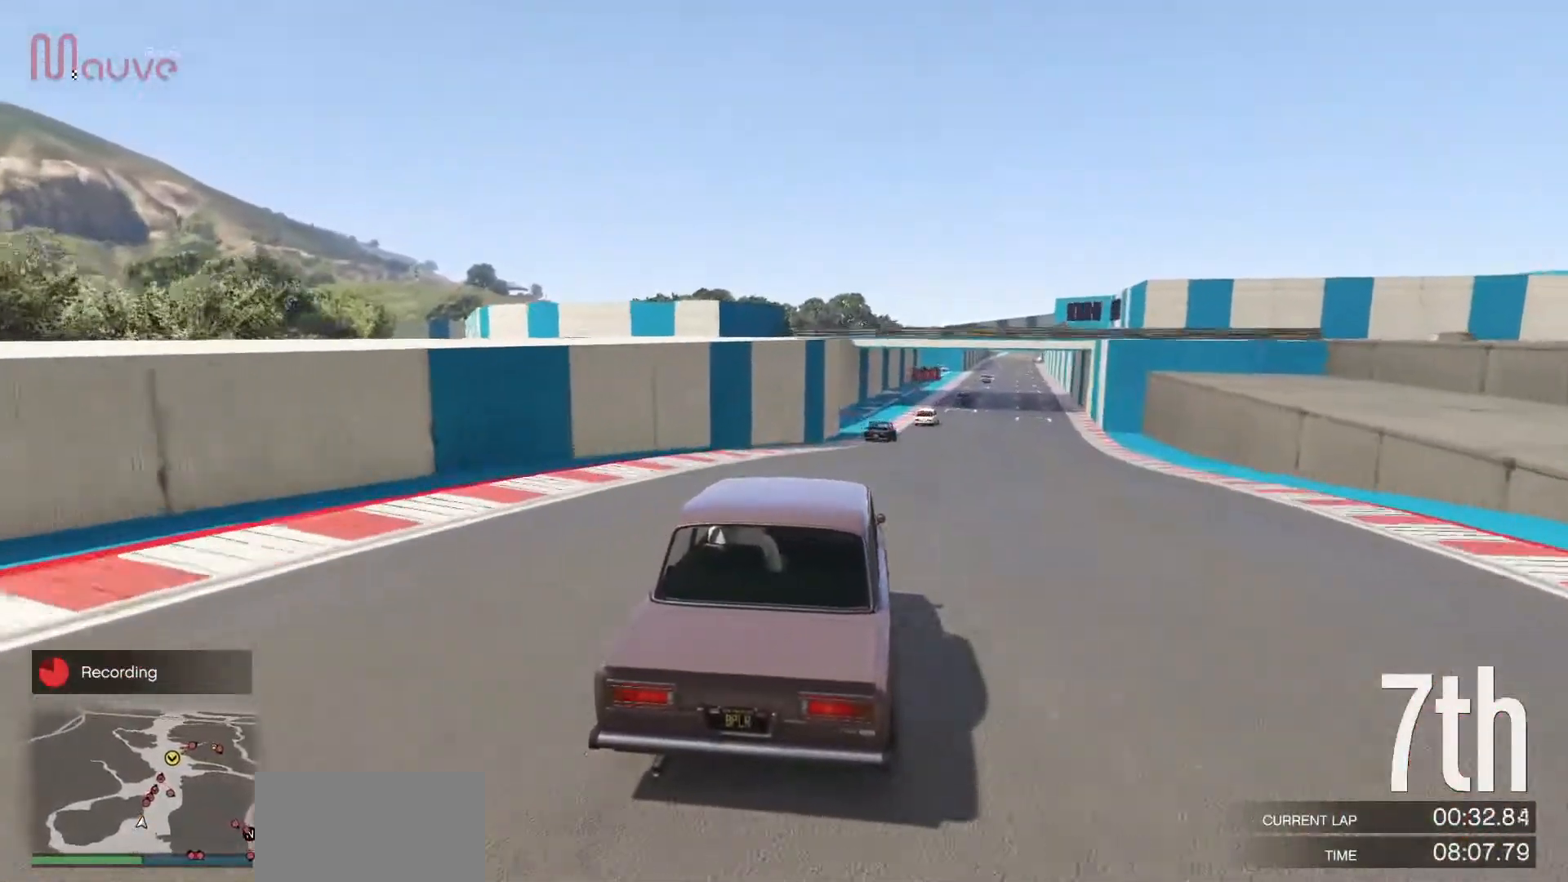
{"buttons": ["R2"], "left_stick": "center", "events": [[117, "left_stick", "right"], [200, "left_stick", "center"]]}
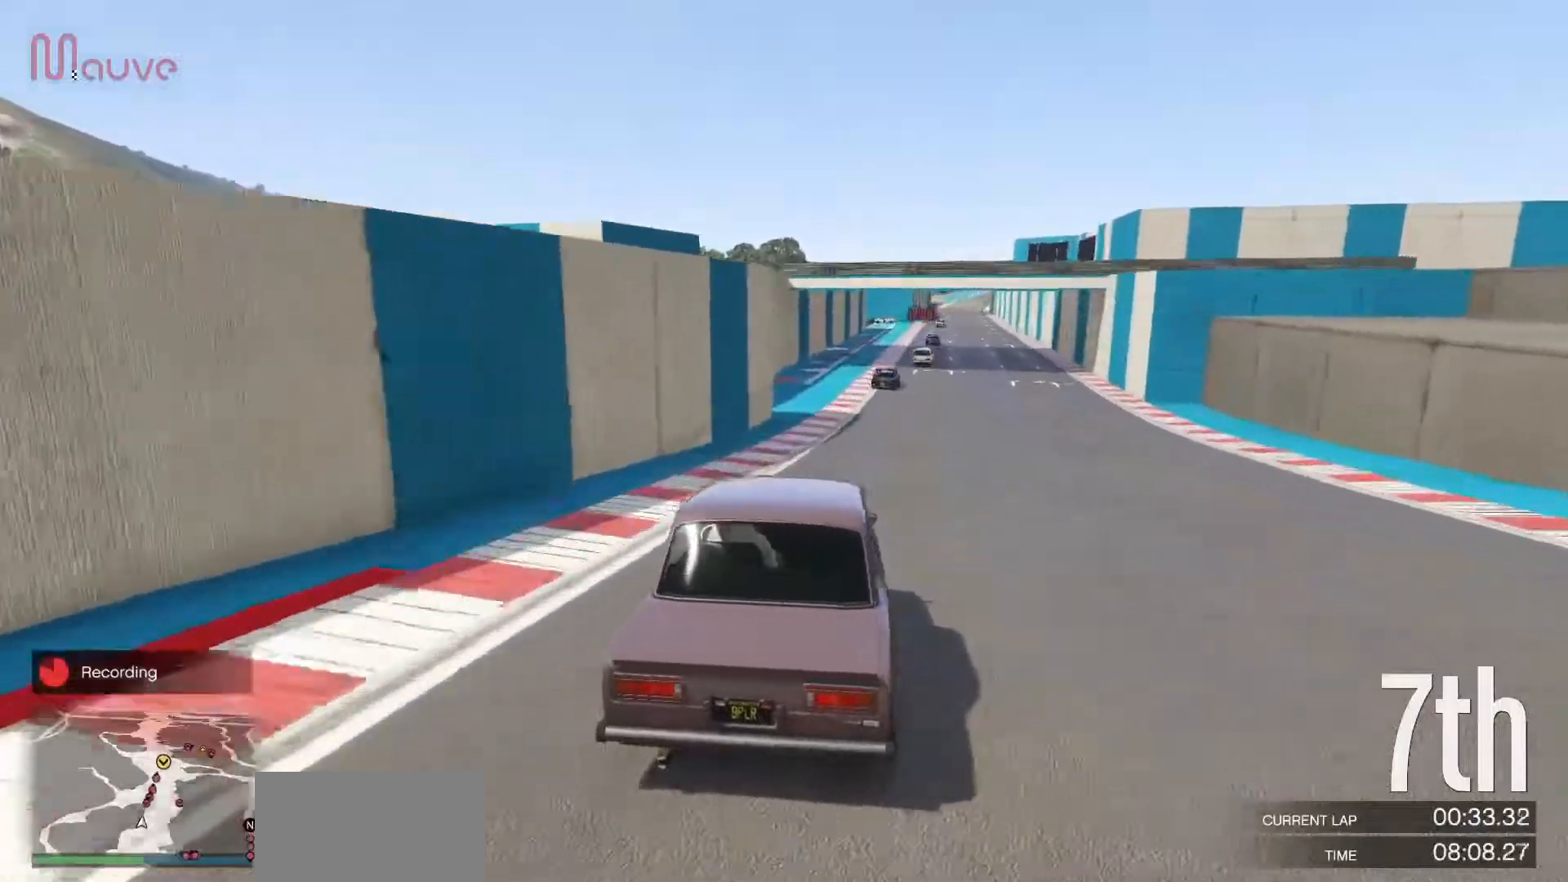
{"buttons": ["R2"], "left_stick": "center", "events": [[50, "left_stick", "right"], [183, "left_stick", "center"], [383, "left_stick", "right"], [483, "left_stick", "center"]]}
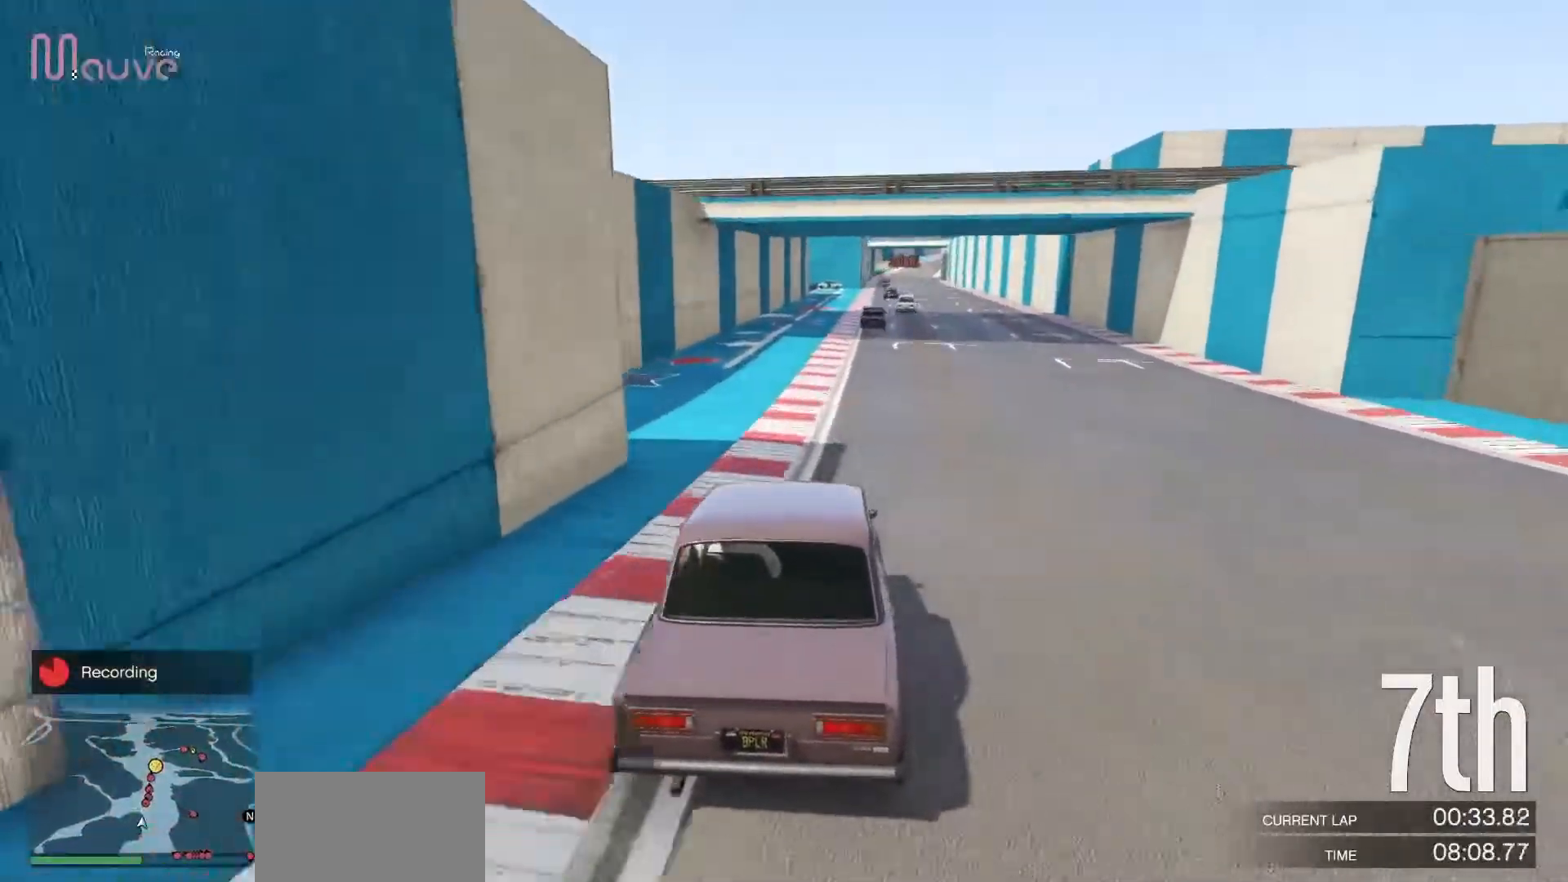
{"buttons": ["R2"], "left_stick": "center", "events": []}
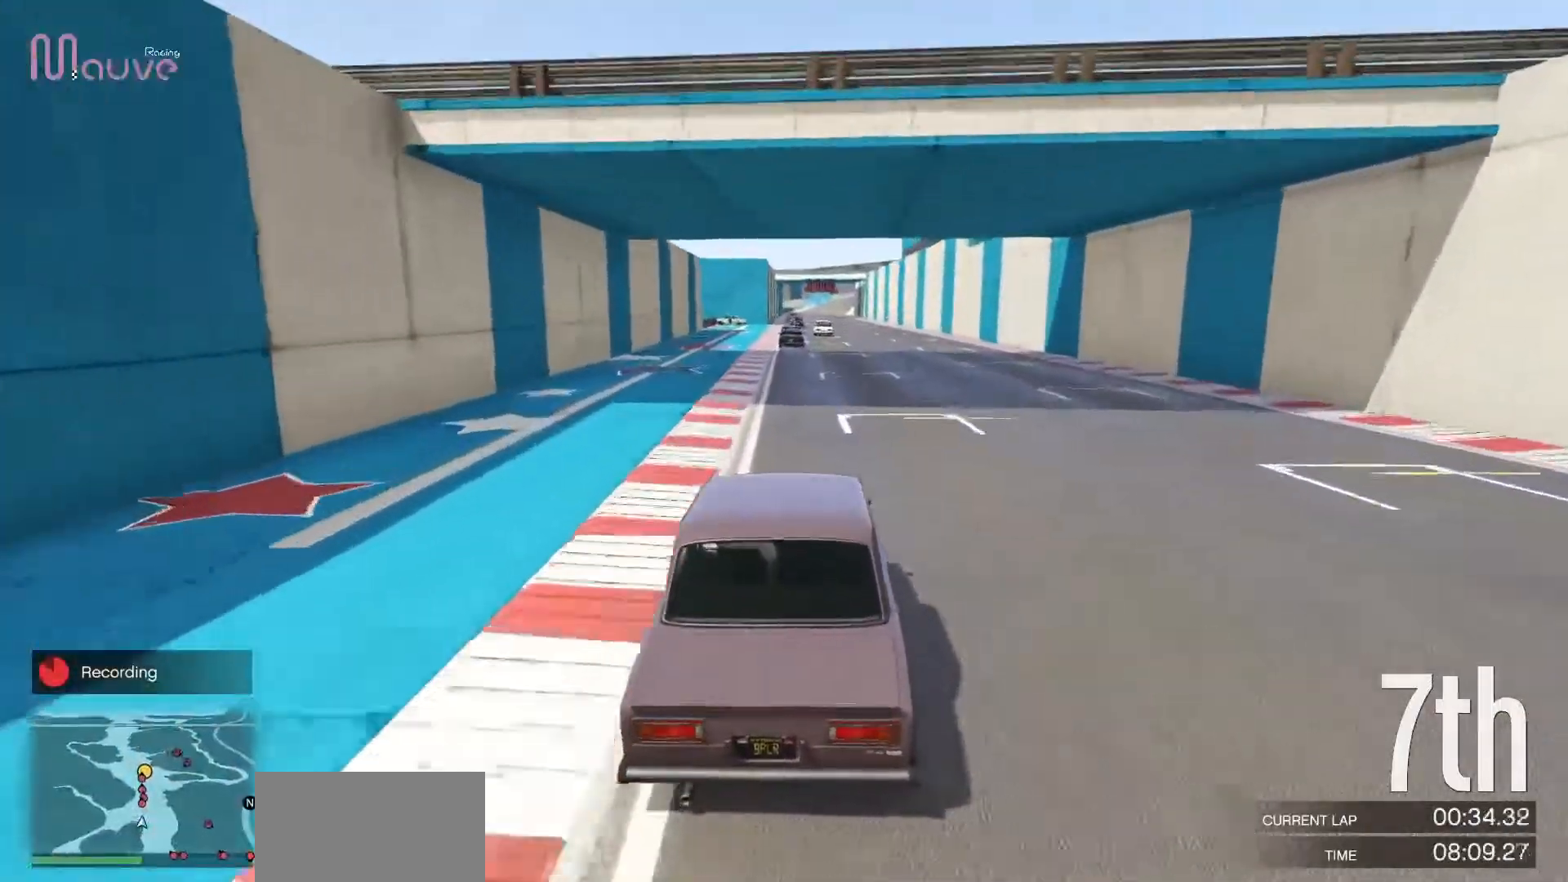
{"buttons": ["R2"], "left_stick": "center", "events": [[33, "left_stick", "up-left"], [117, "left_stick", "center"]]}
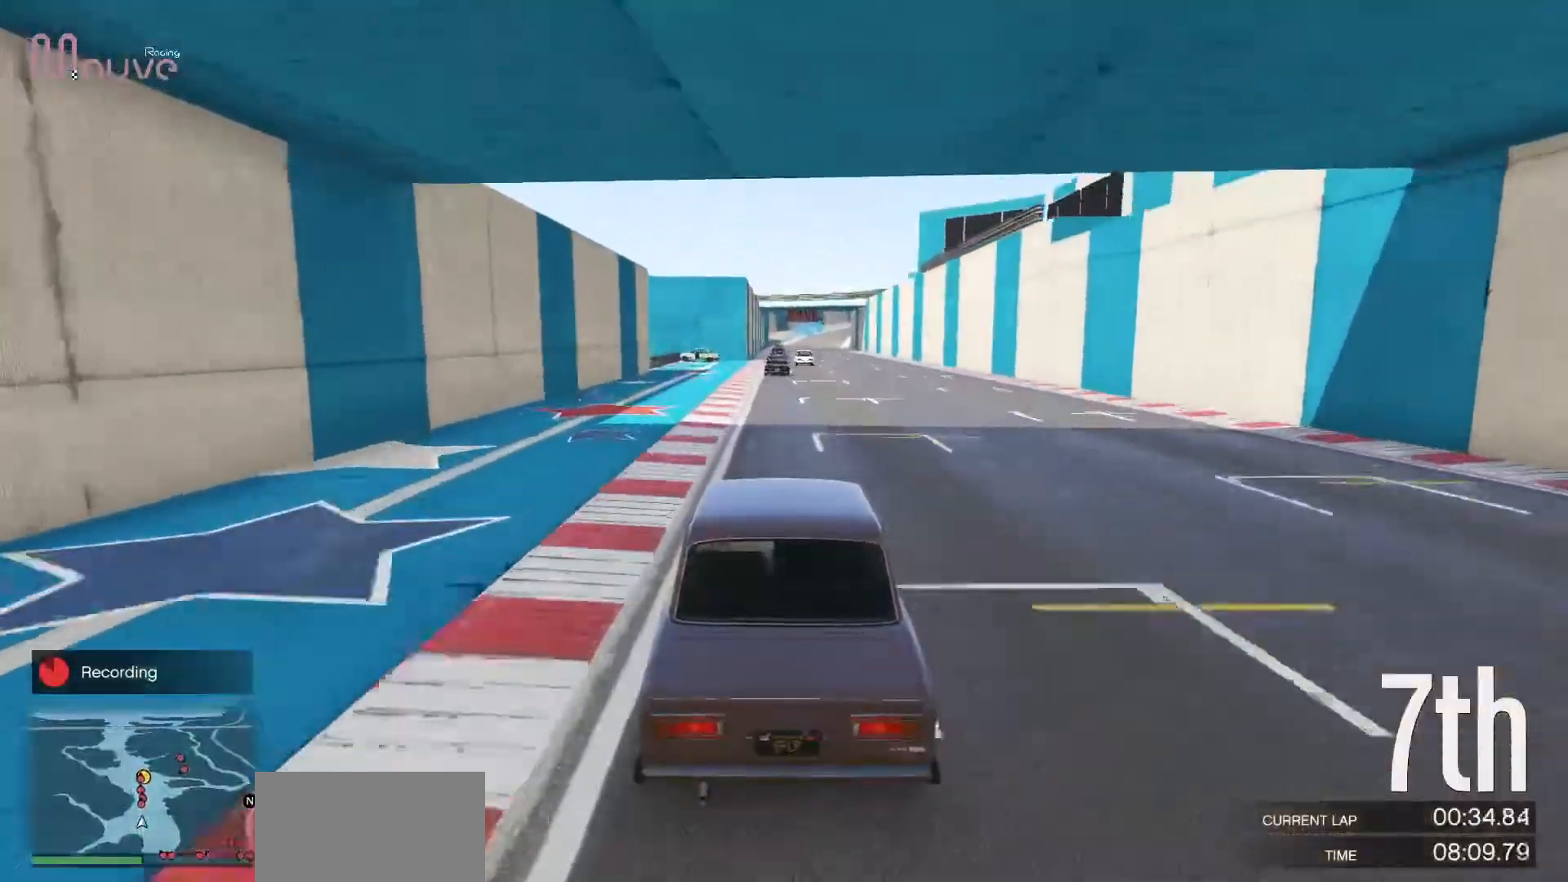
{"buttons": ["R2"], "left_stick": "center", "events": []}
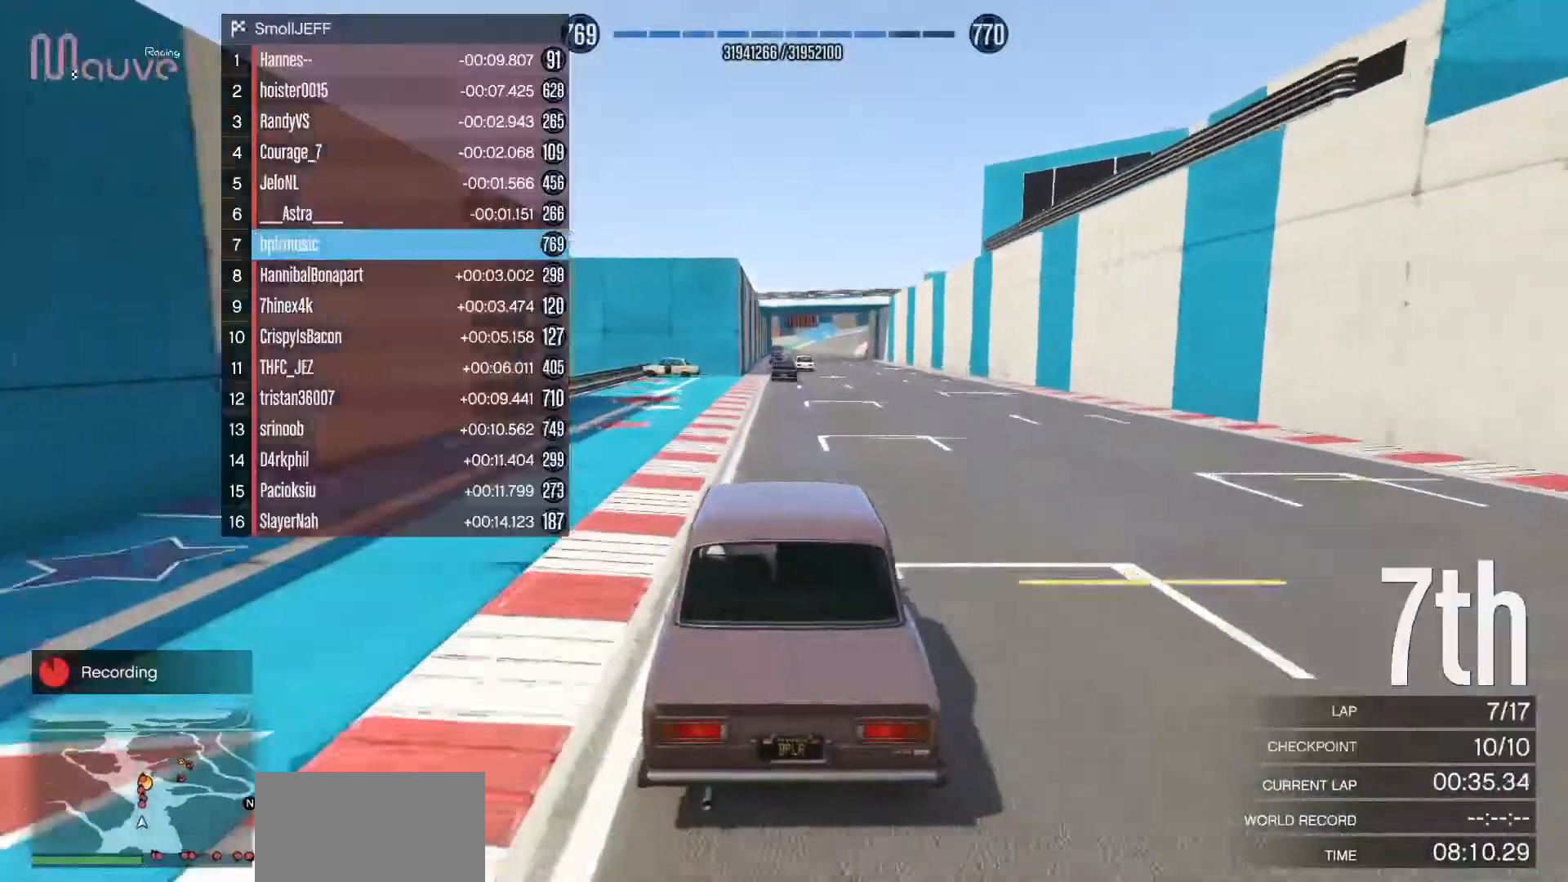
{"buttons": ["R2"], "left_stick": "center", "events": []}
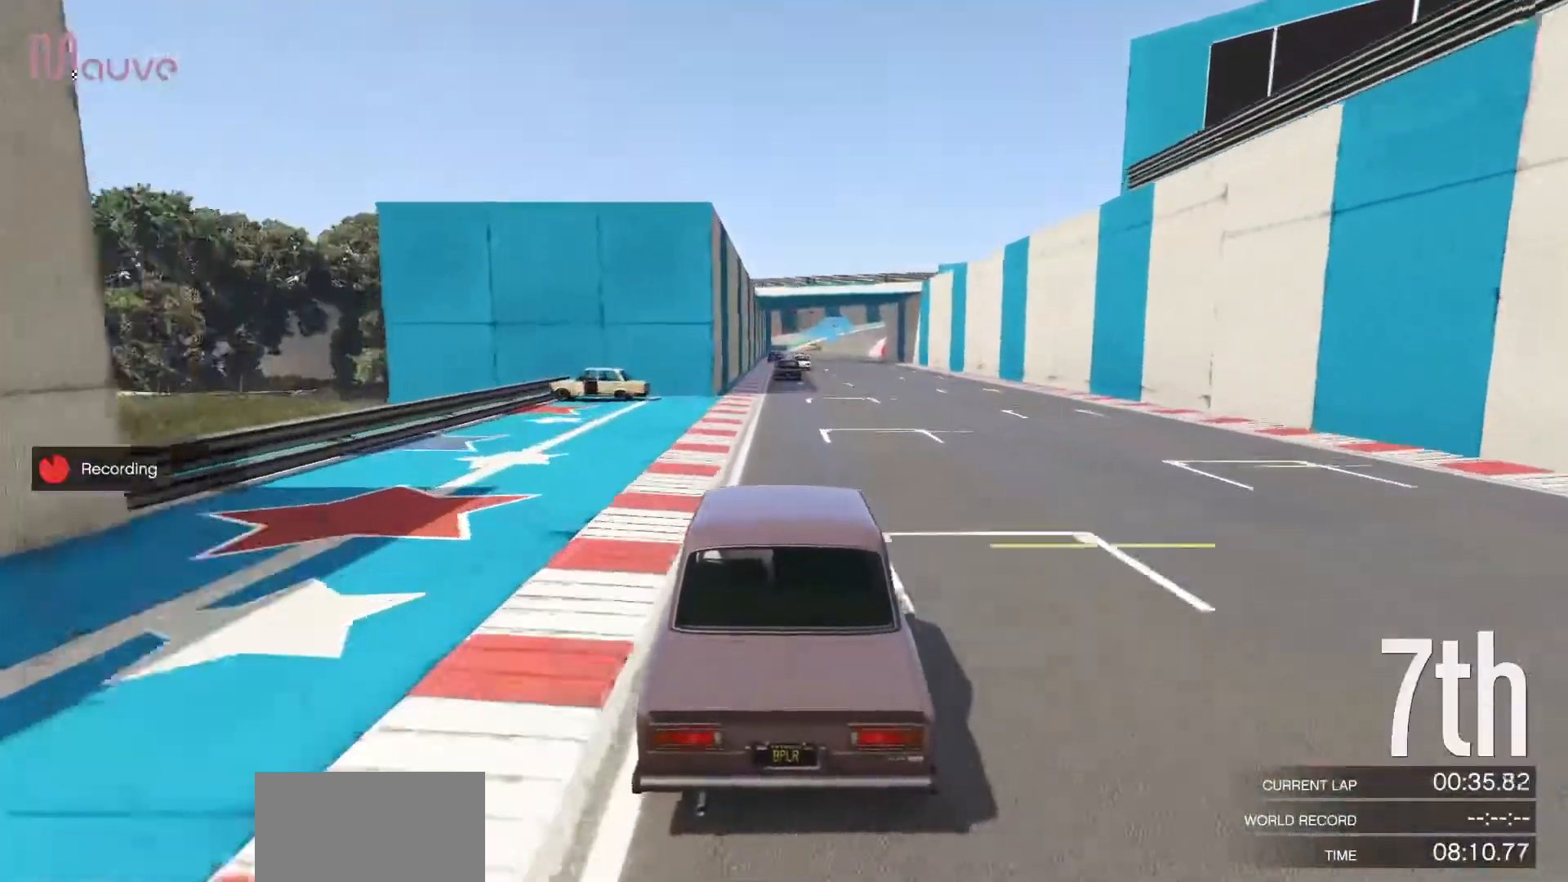
{"buttons": ["R2"], "left_stick": "center", "events": []}
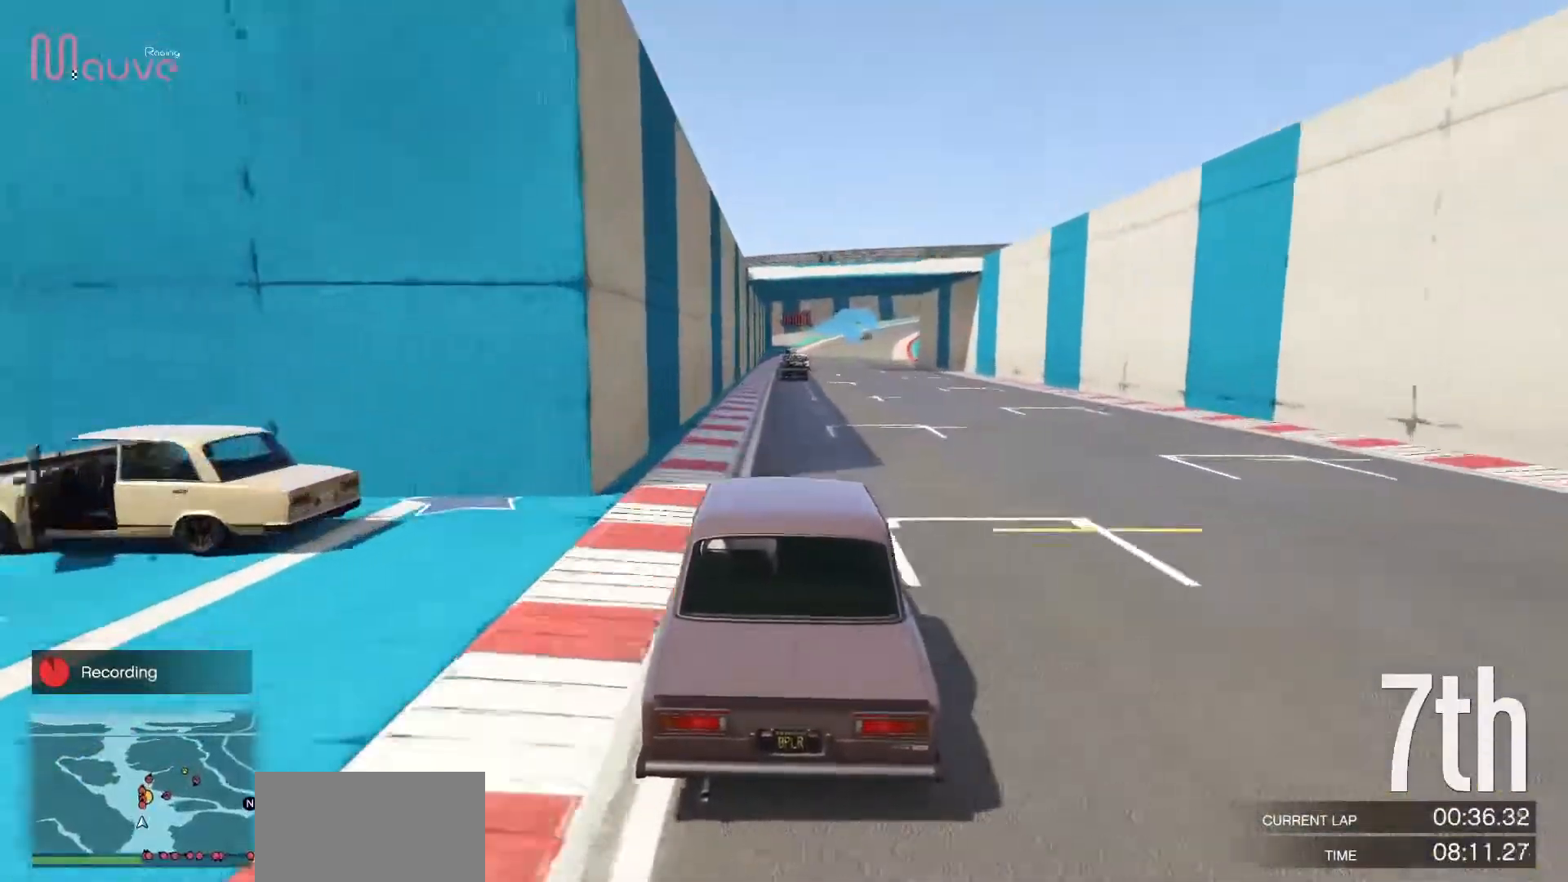
{"buttons": ["R2"], "left_stick": "center", "events": [[283, "left_stick", "left"], [350, "left_stick", "center"]]}
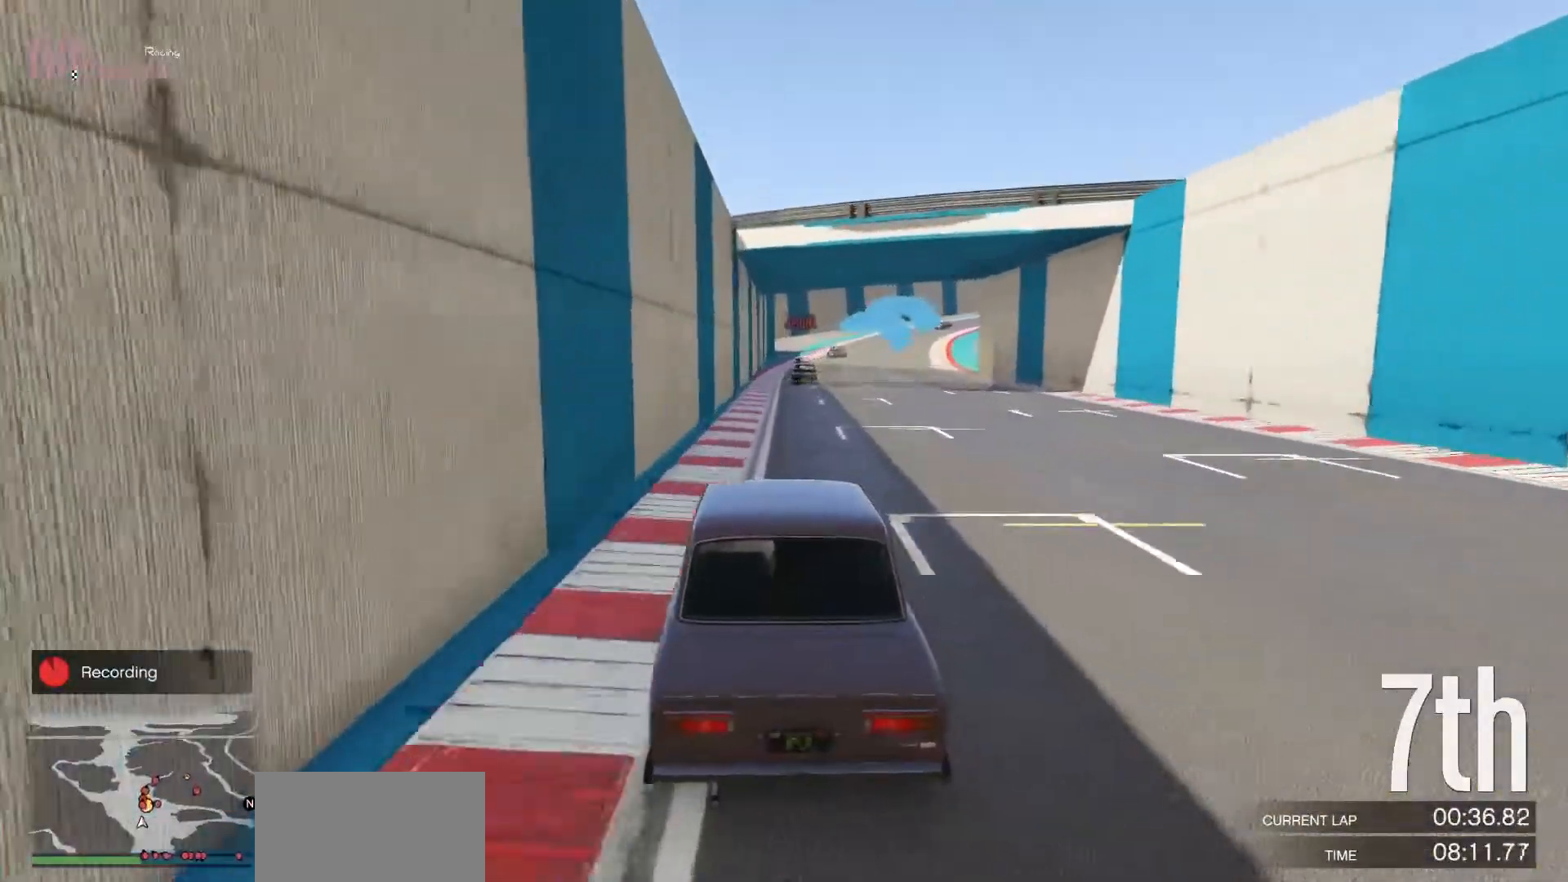
{"buttons": ["R2"], "left_stick": "center", "events": []}
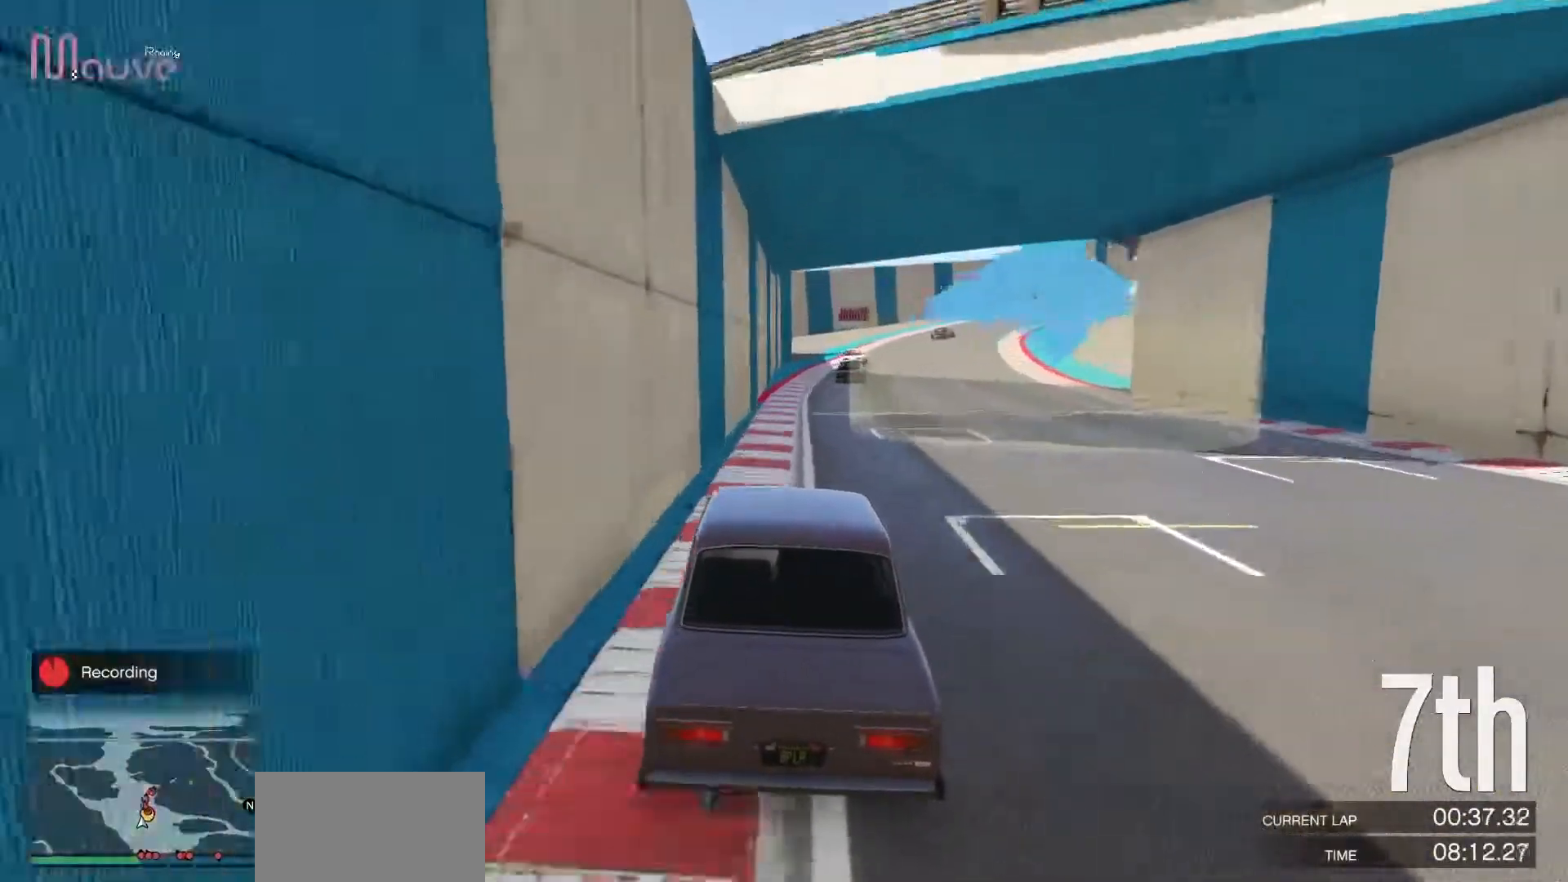
{"buttons": ["R2"], "left_stick": "right", "events": [[33, "left_stick", "right"], [150, "left_stick", "center"], [433, "left_stick", "right"]]}